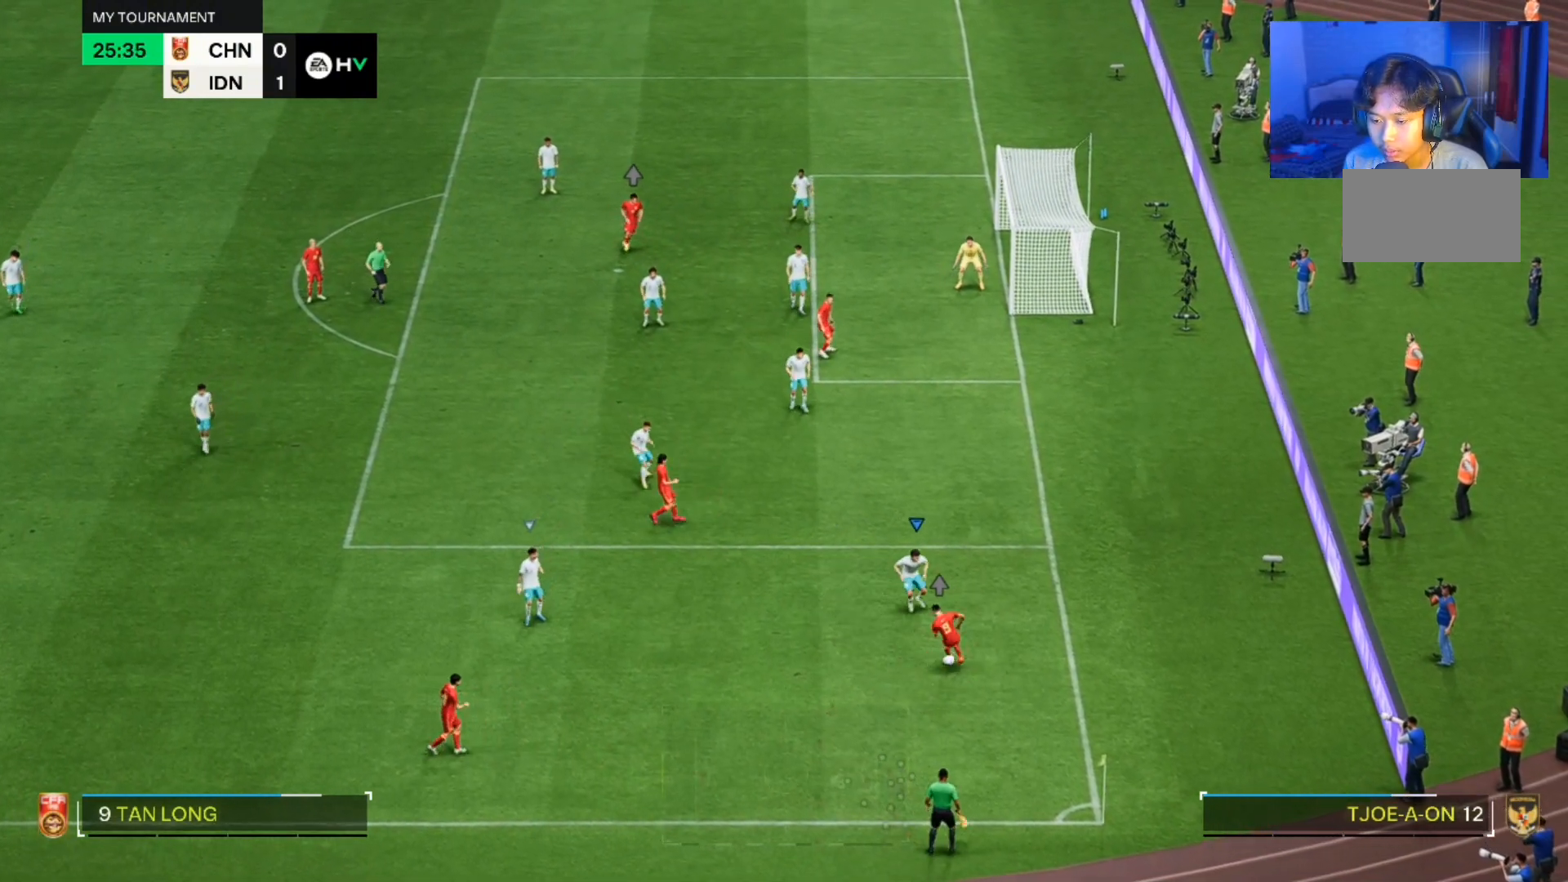
Gameplay with a controller (PlayStation layout); each line is a JSON object with the inputs held at the frame after it. "events" lists button and stick changes between this image and that frame as [ms after this image, input, new state], when the widget could be followed in between. Not read: L2 L3 R2 R3.
{"buttons": [], "left_stick": "down-left", "right_stick": "center", "events": []}
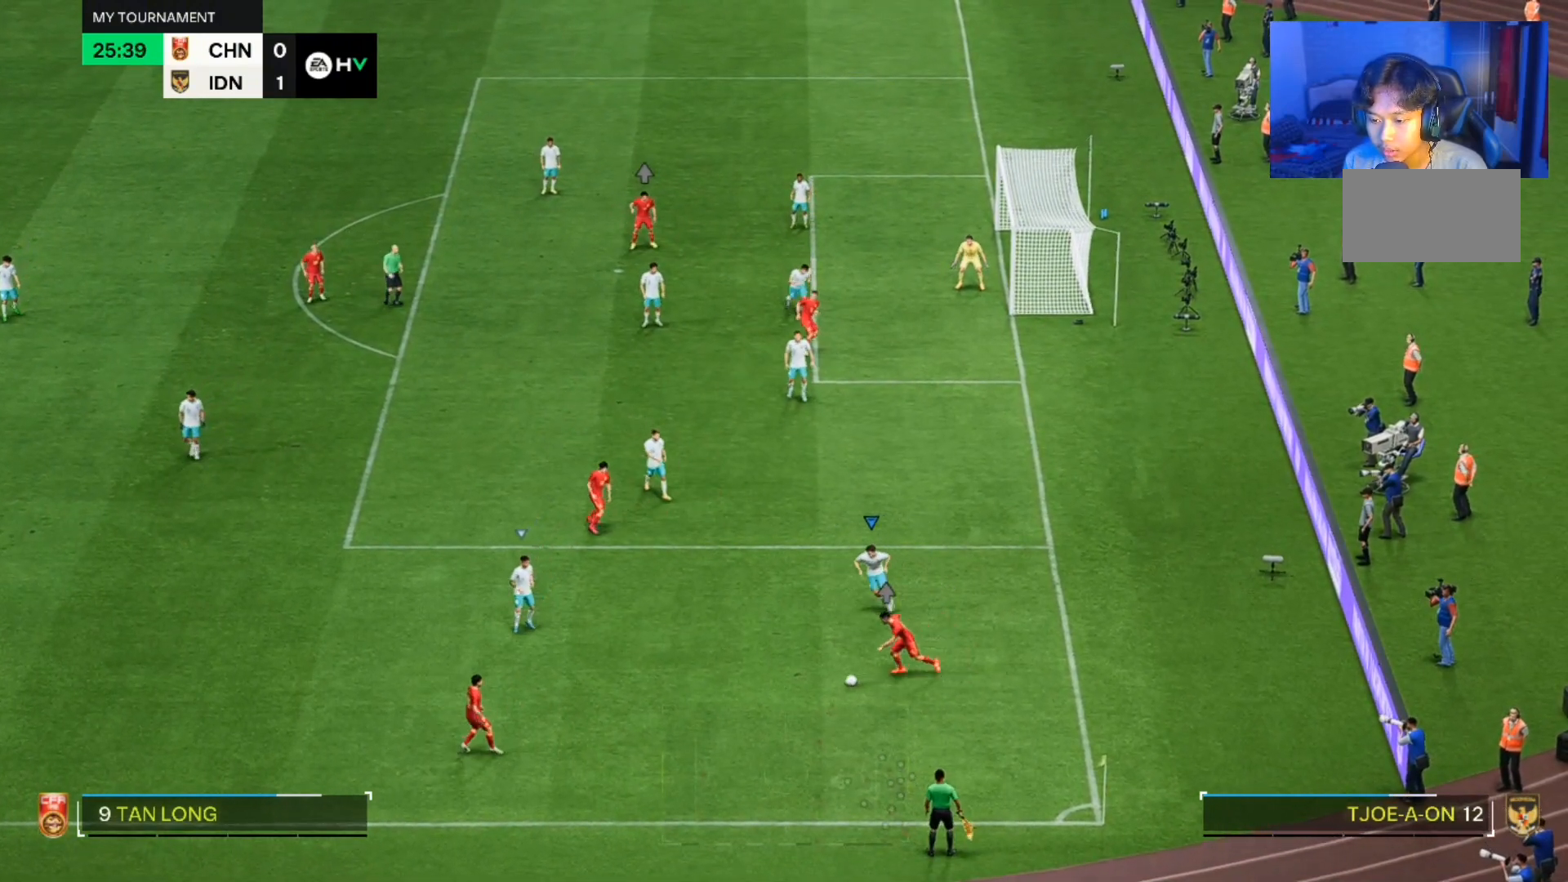
{"buttons": [], "left_stick": "down", "right_stick": "center", "events": [[500, "left_stick", "down"]]}
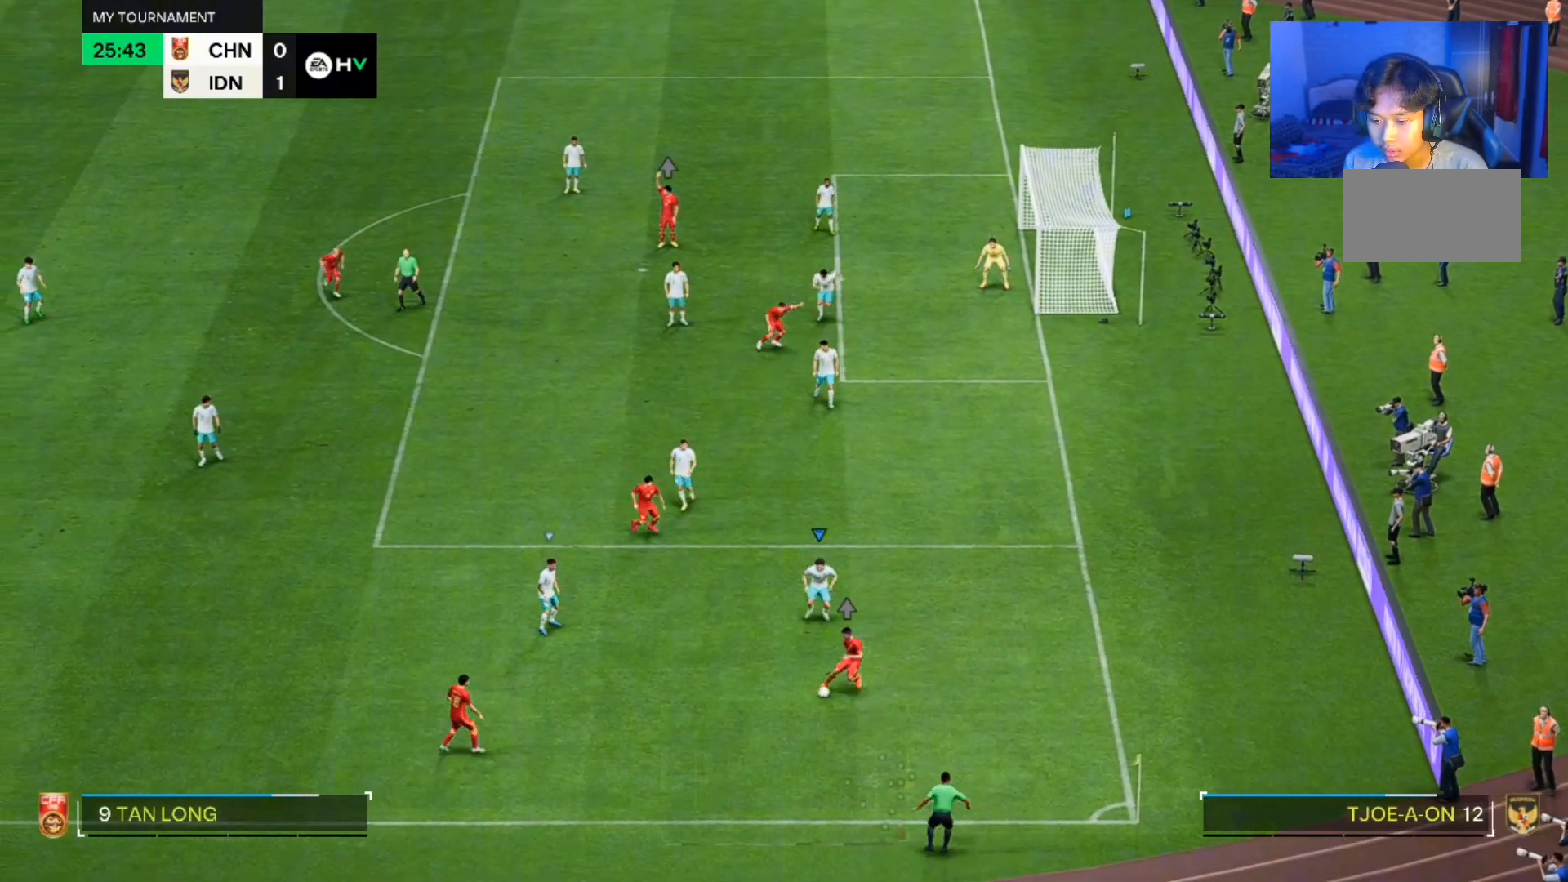
{"buttons": [], "left_stick": "down-left", "right_stick": "center", "events": [[200, "left_stick", "down-right"], [433, "left_stick", "down-left"]]}
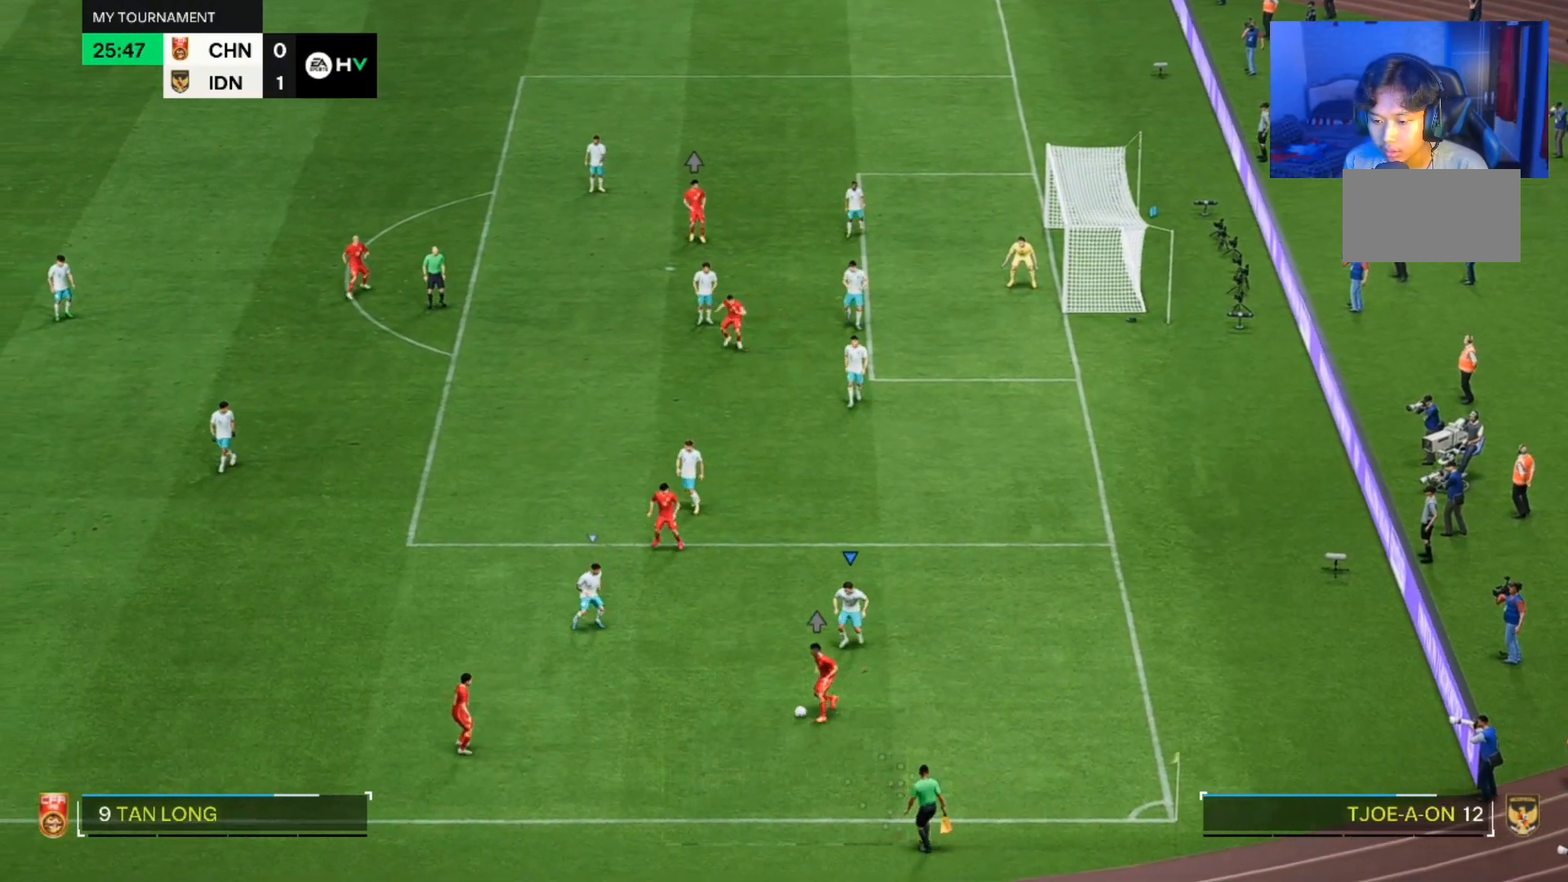
{"buttons": [], "left_stick": "down-left", "right_stick": "center", "events": []}
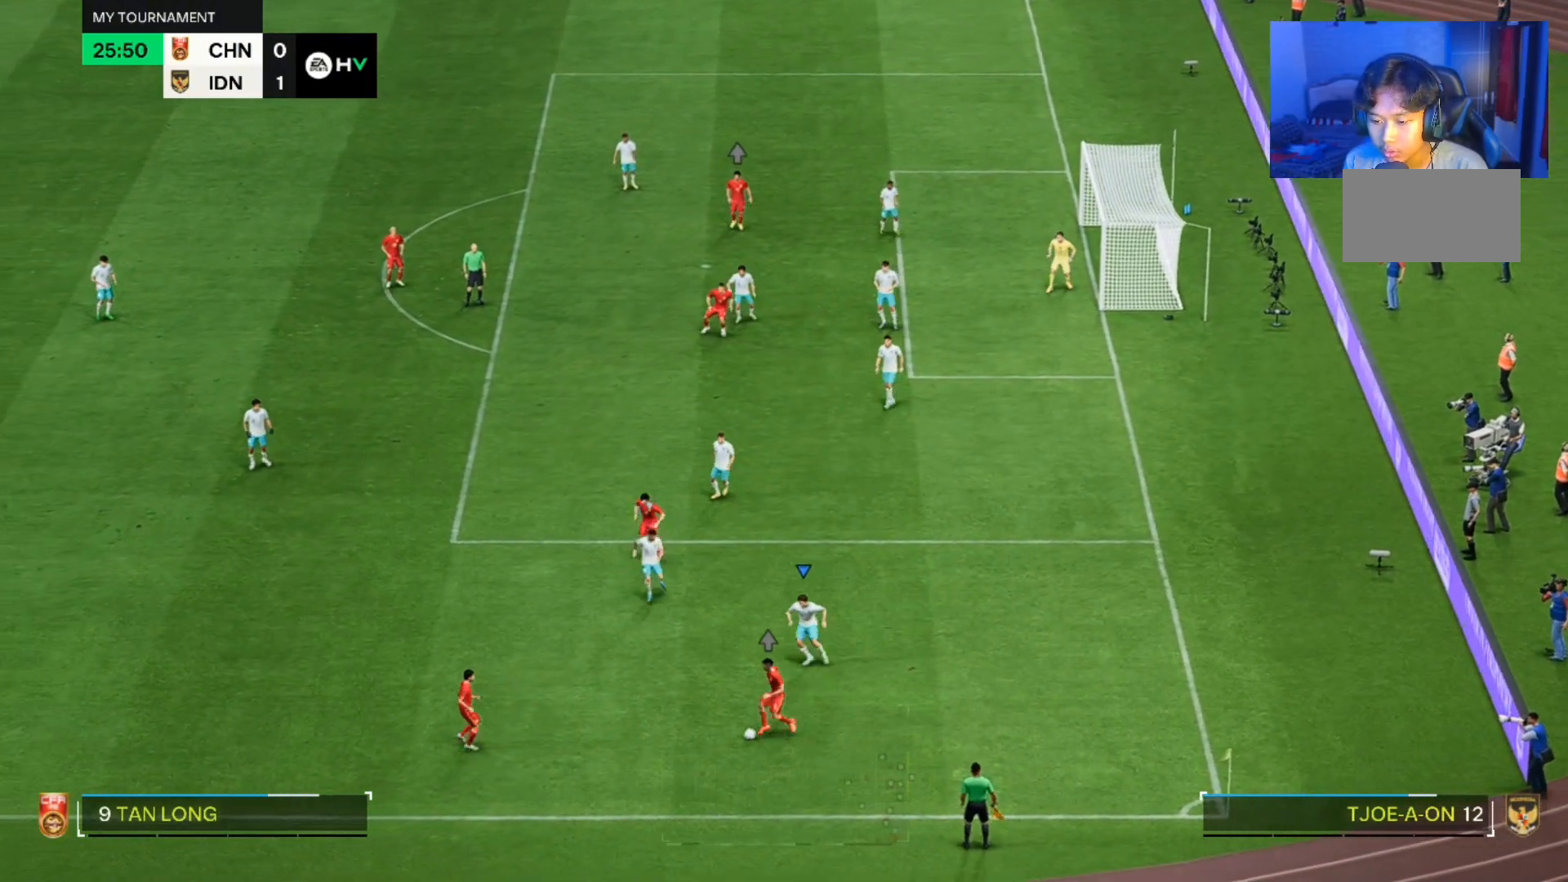
{"buttons": [], "left_stick": "down-left", "right_stick": "center", "events": []}
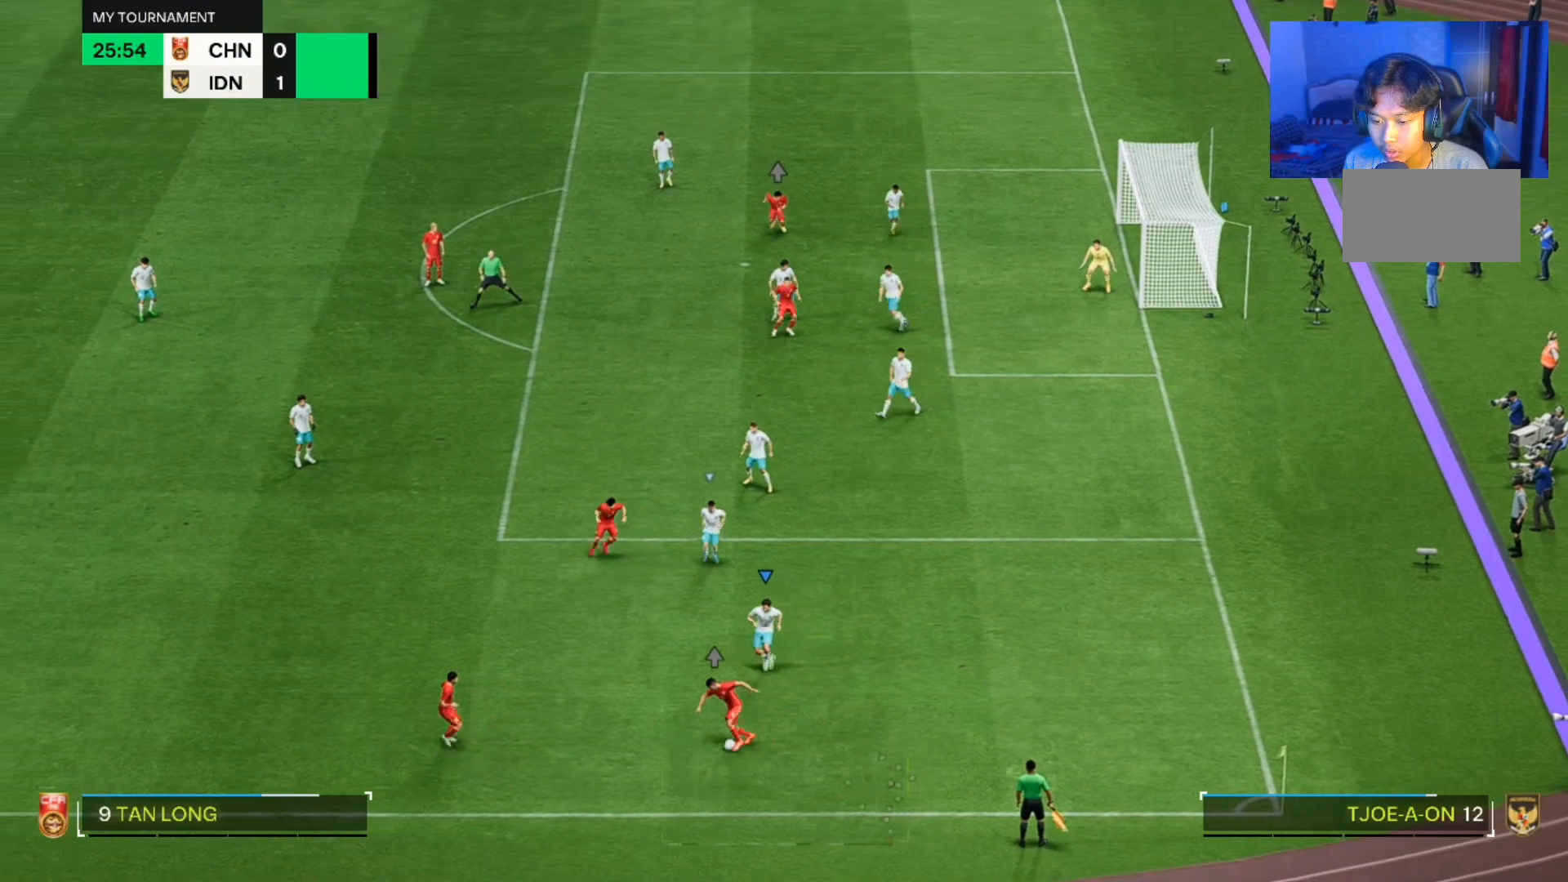
{"buttons": [], "left_stick": "left", "right_stick": "center", "events": [[167, "left_stick", "down"], [300, "left_stick", "down-left"], [467, "left_stick", "left"]]}
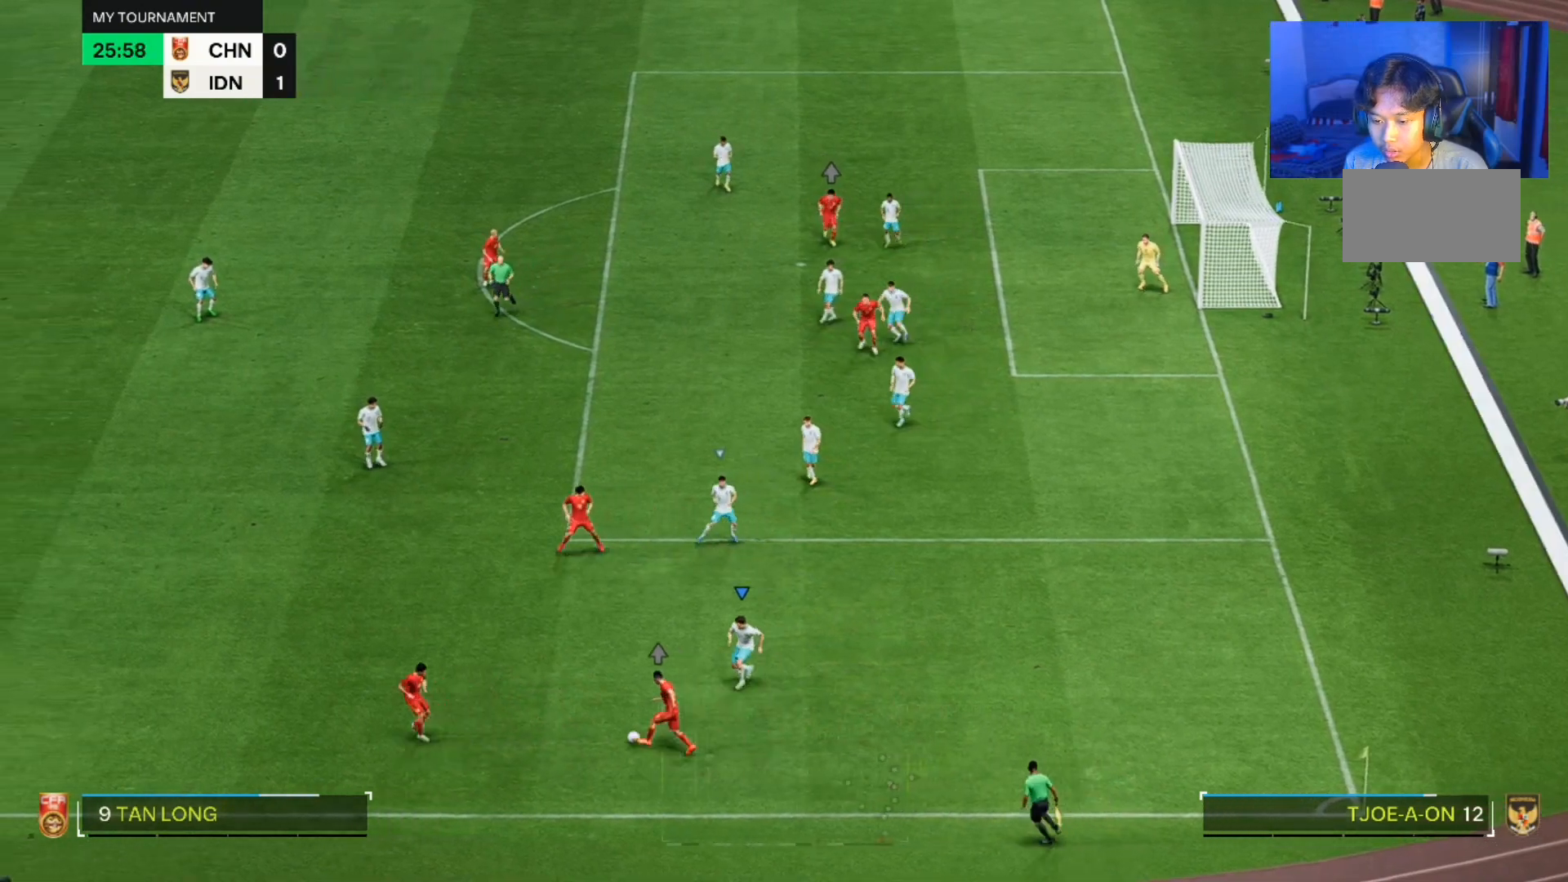
{"buttons": [], "left_stick": "down-left", "right_stick": "center", "events": [[167, "left_stick", "down"], [433, "left_stick", "down-left"]]}
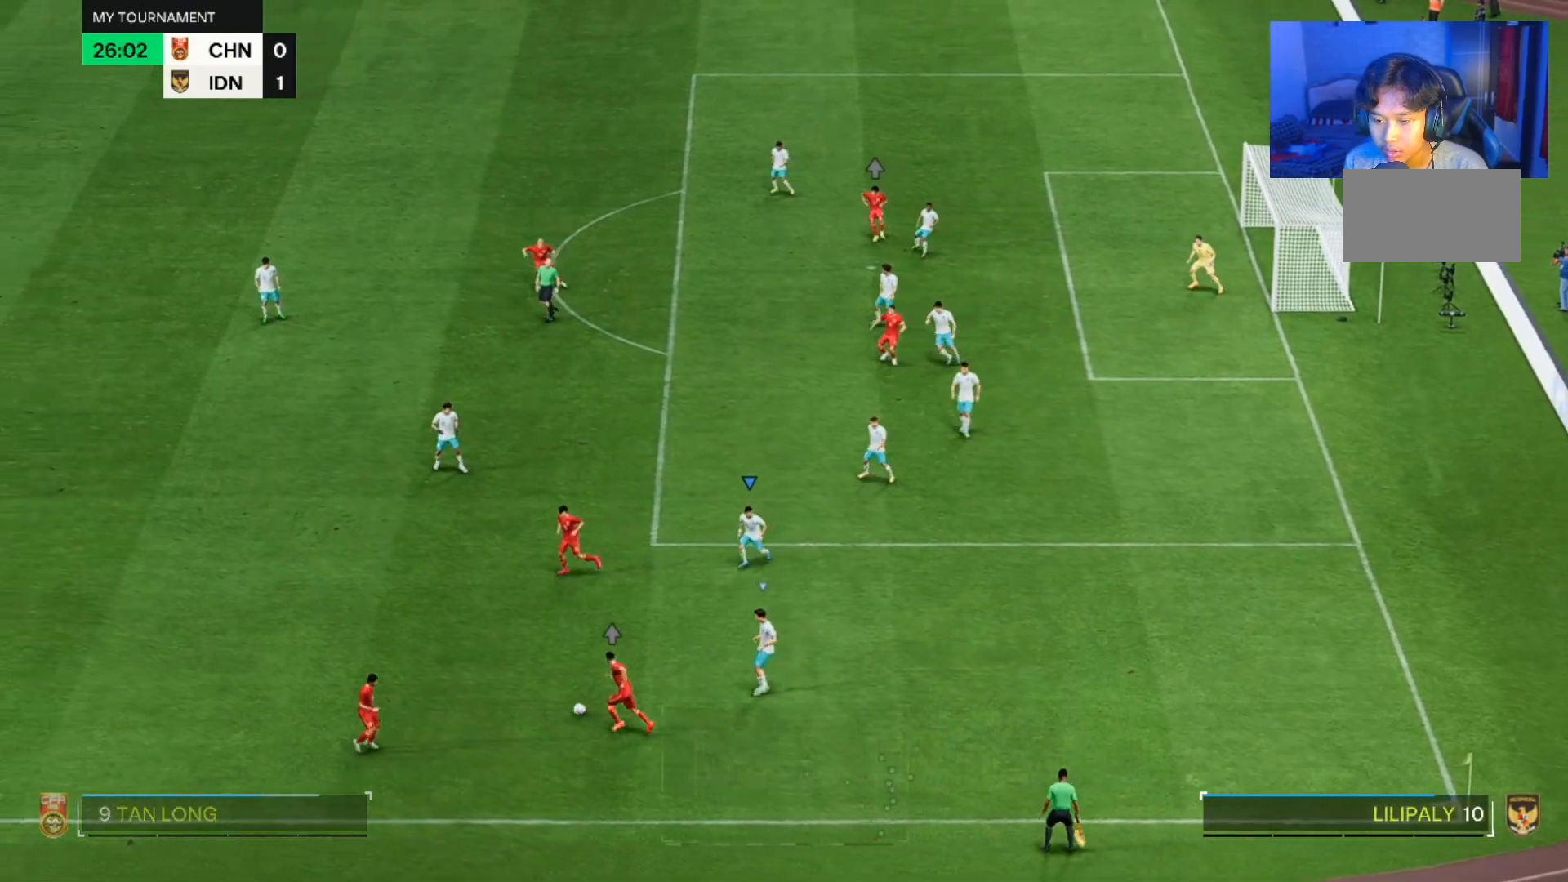
{"buttons": [], "left_stick": "down-left", "right_stick": "center", "events": [[400, "right_stick", "down"], [467, "right_stick", "center"]]}
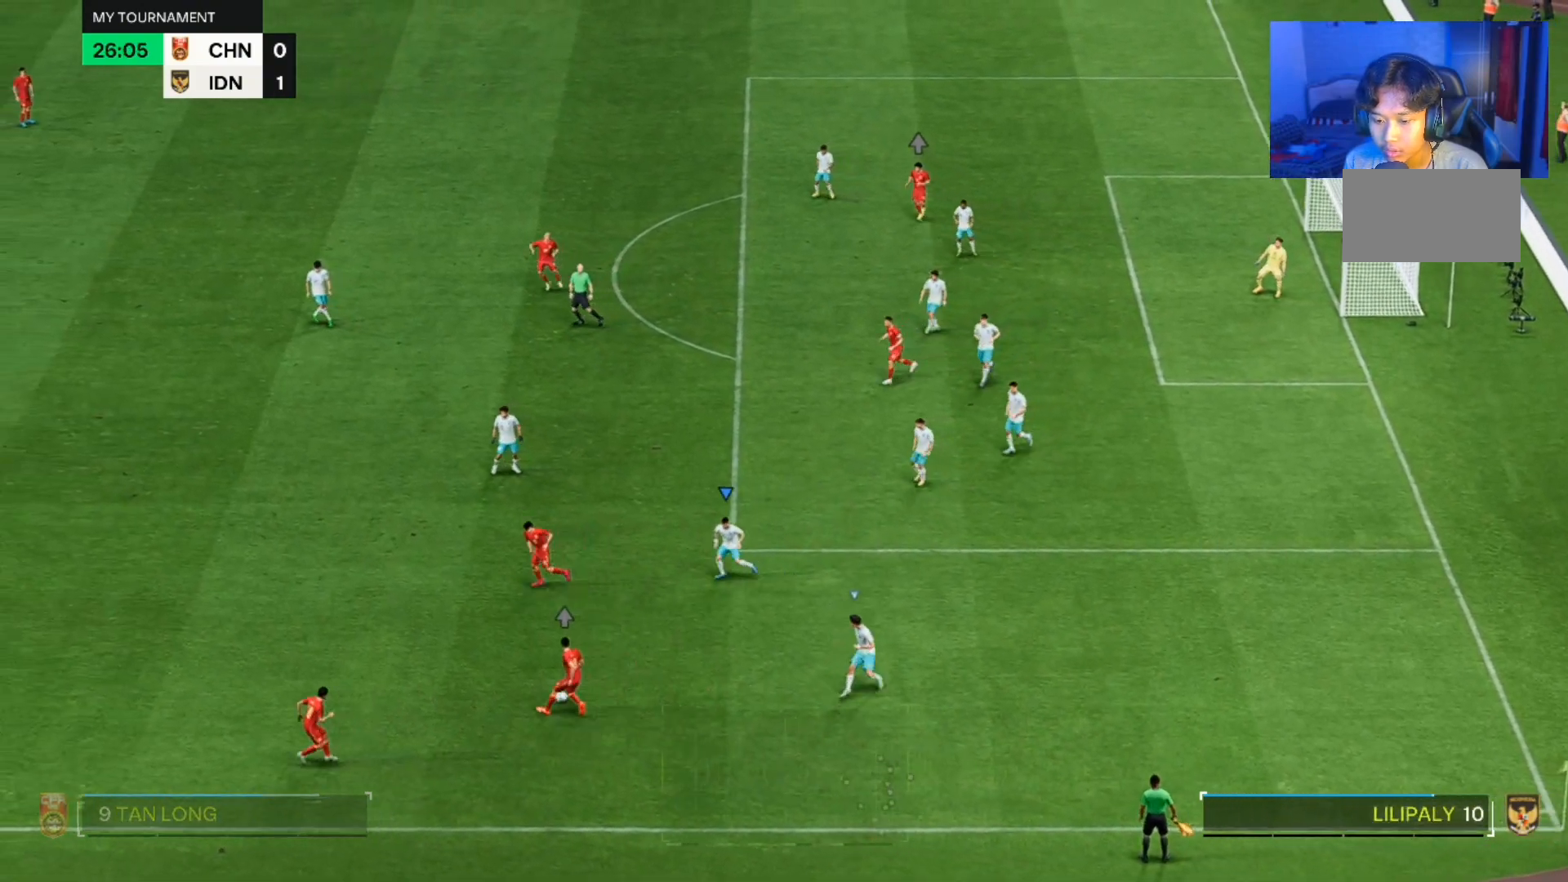
{"buttons": [], "left_stick": "down", "right_stick": "center", "events": [[400, "left_stick", "down"]]}
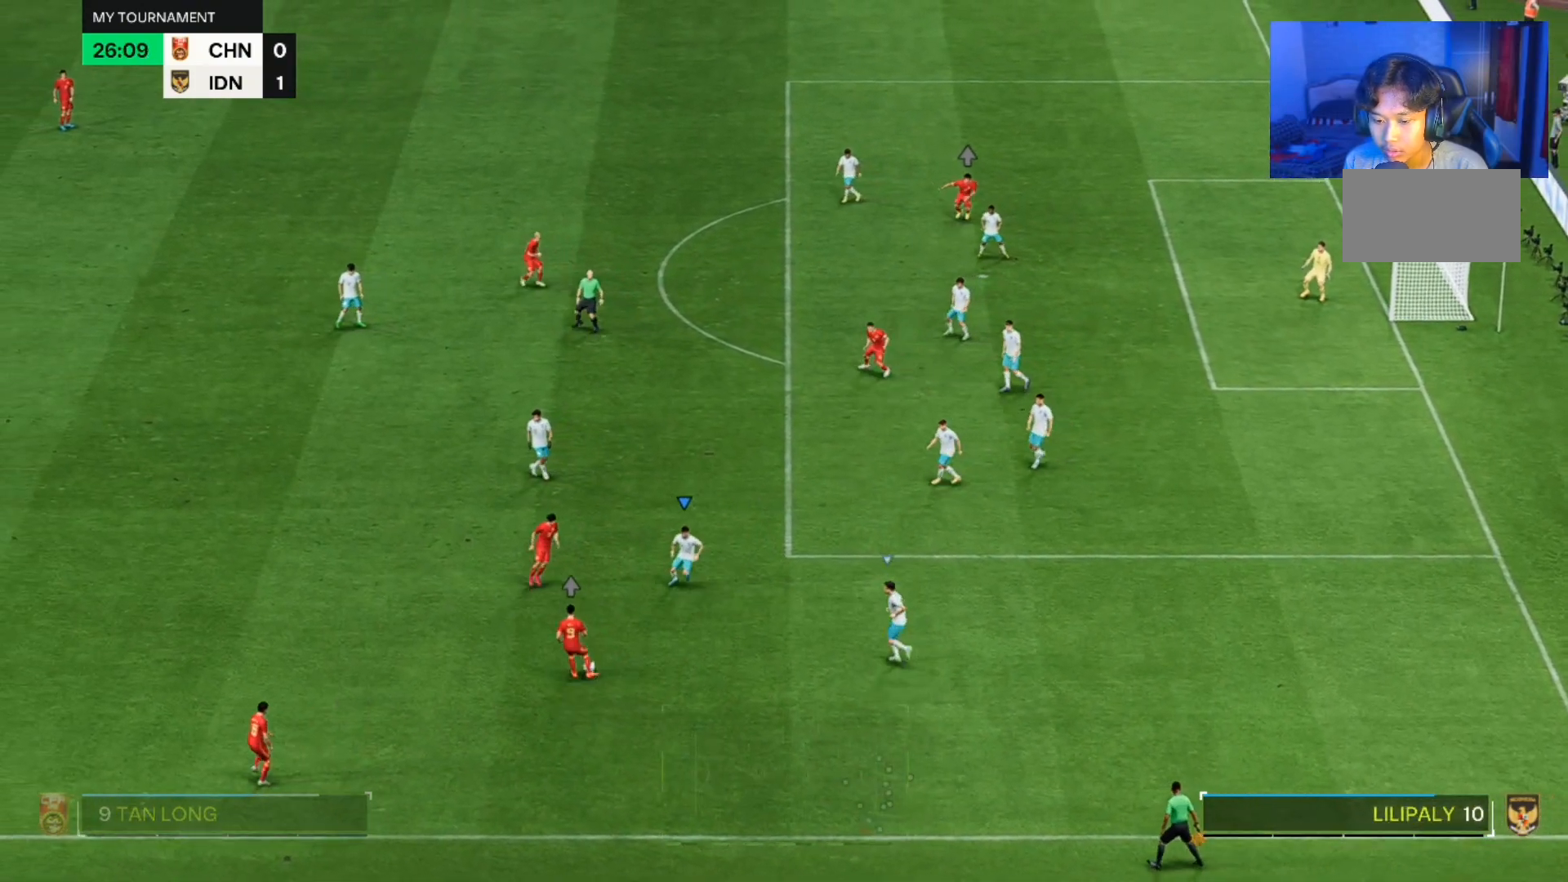
{"buttons": [], "left_stick": "left", "right_stick": "center", "events": [[300, "left_stick", "down-left"], [400, "left_stick", "left"]]}
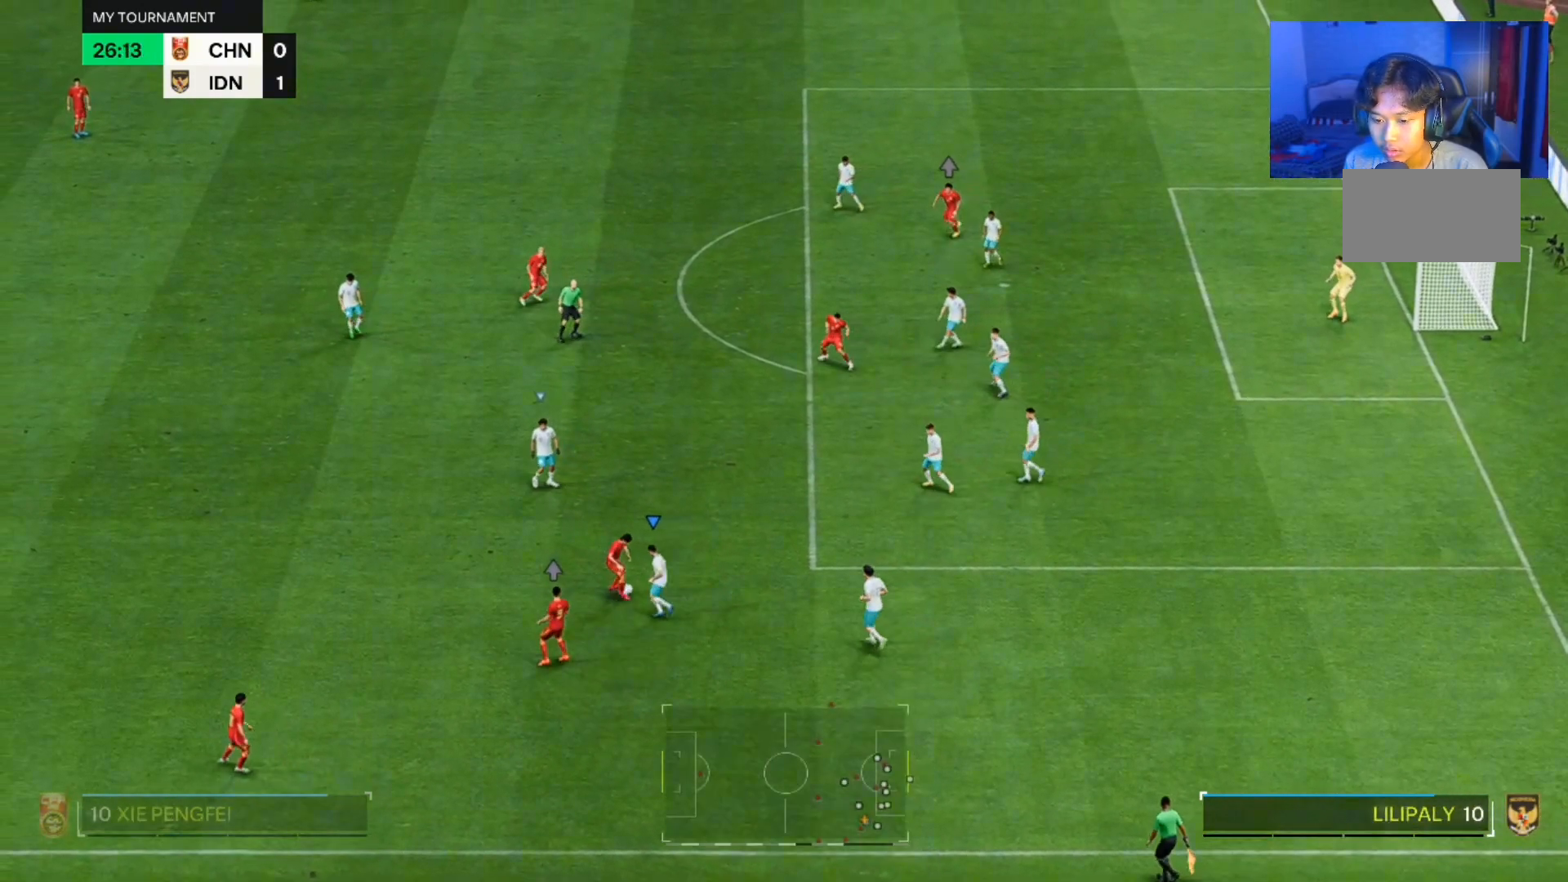
{"buttons": [], "left_stick": "up", "right_stick": "center", "events": [[33, "left_stick", "up-left"], [300, "left_stick", "up"]]}
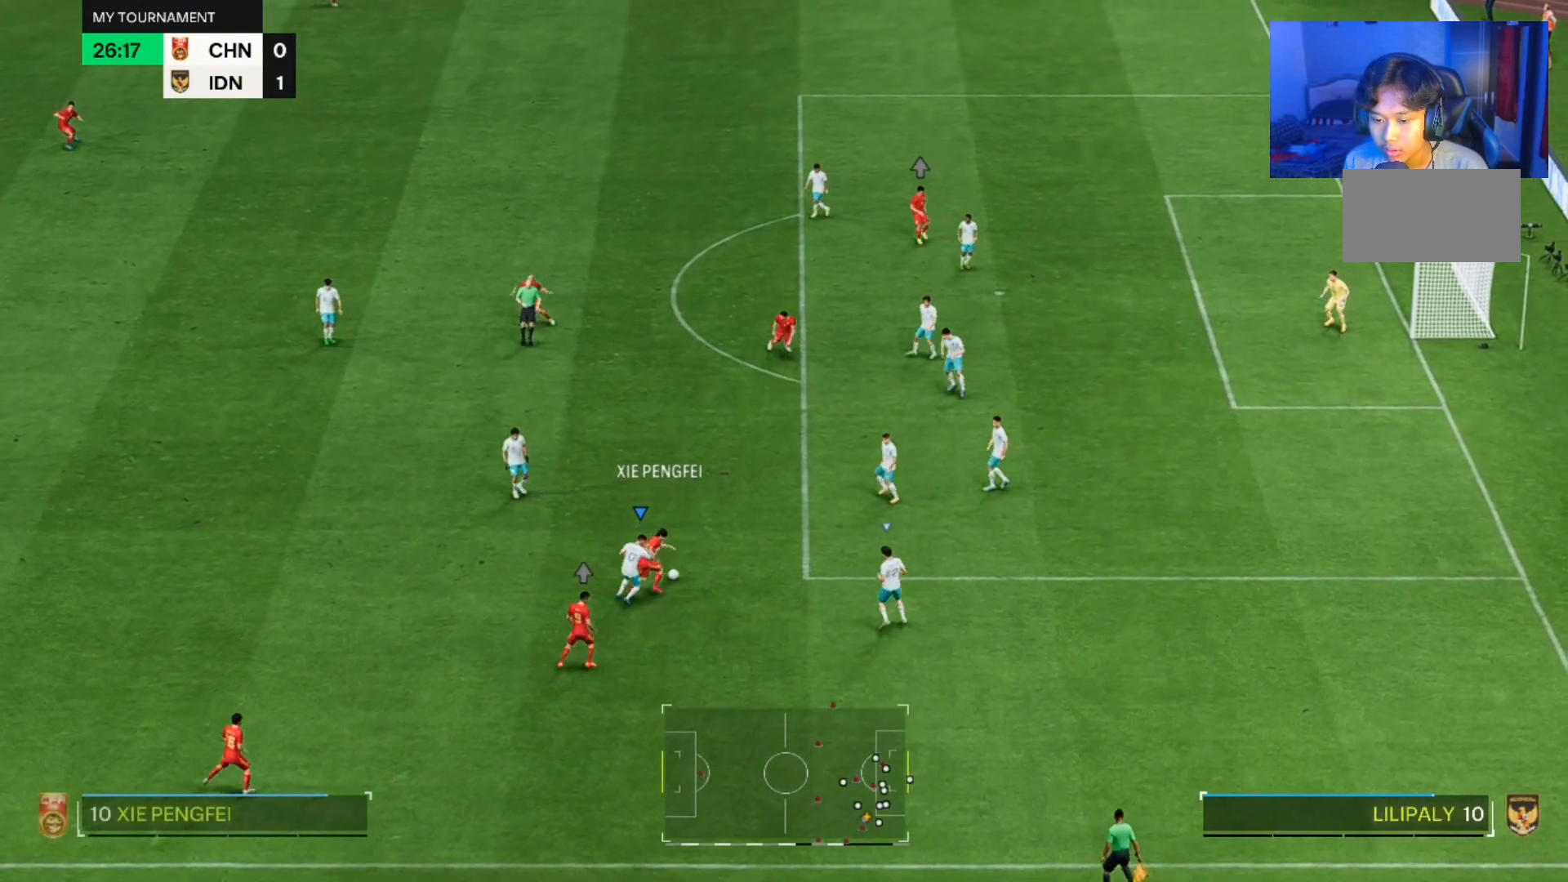
{"buttons": [], "left_stick": "left", "right_stick": "center", "events": [[267, "left_stick", "center"], [367, "left_stick", "left"]]}
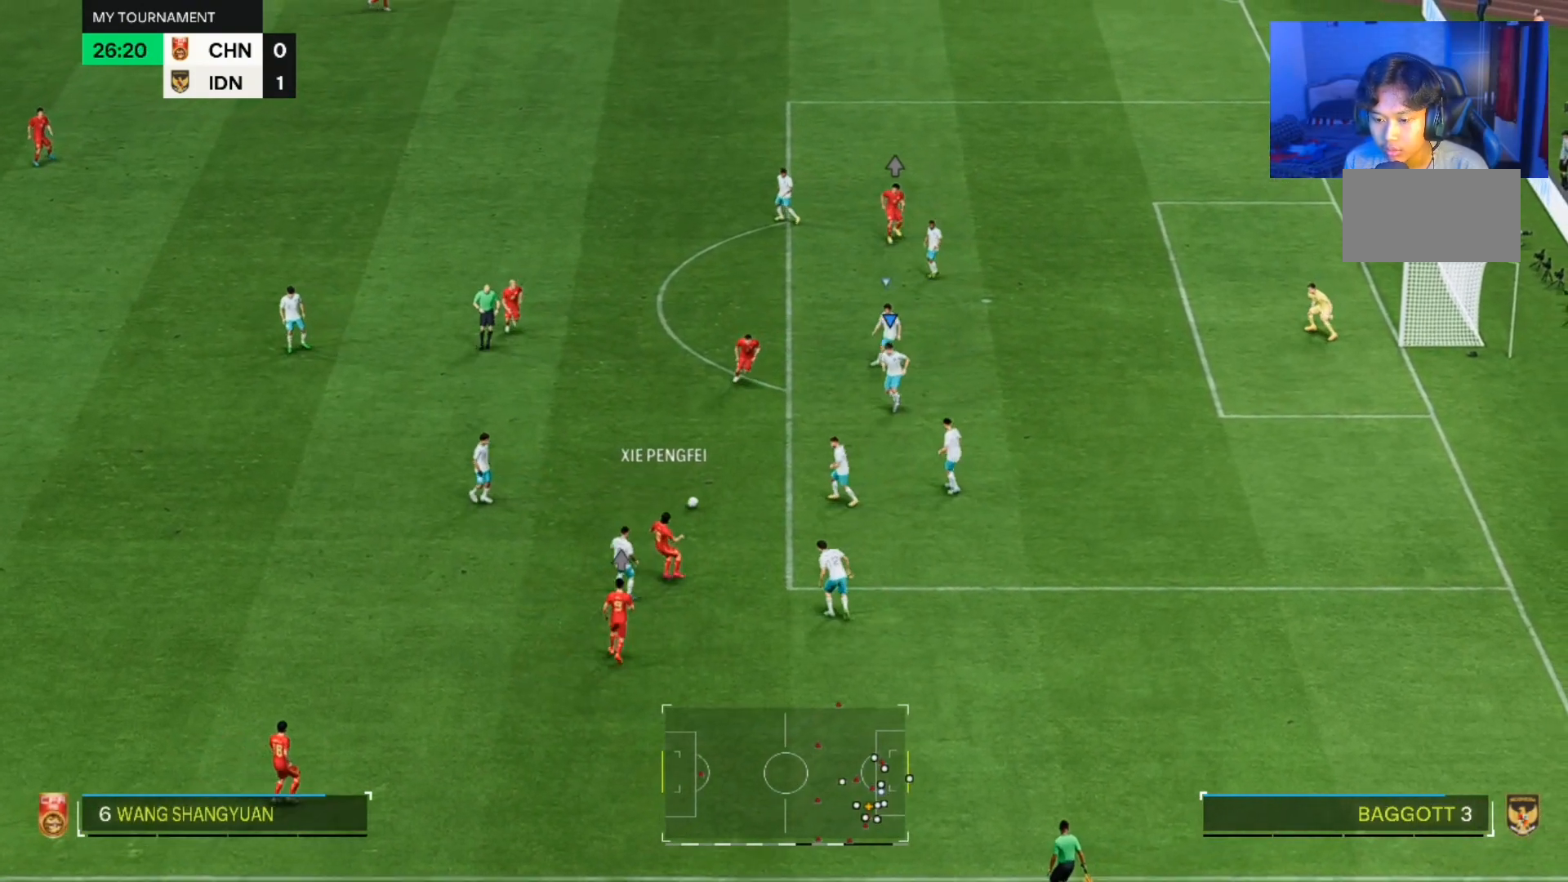
{"buttons": [], "left_stick": "down", "right_stick": "center", "events": [[333, "left_stick", "down"]]}
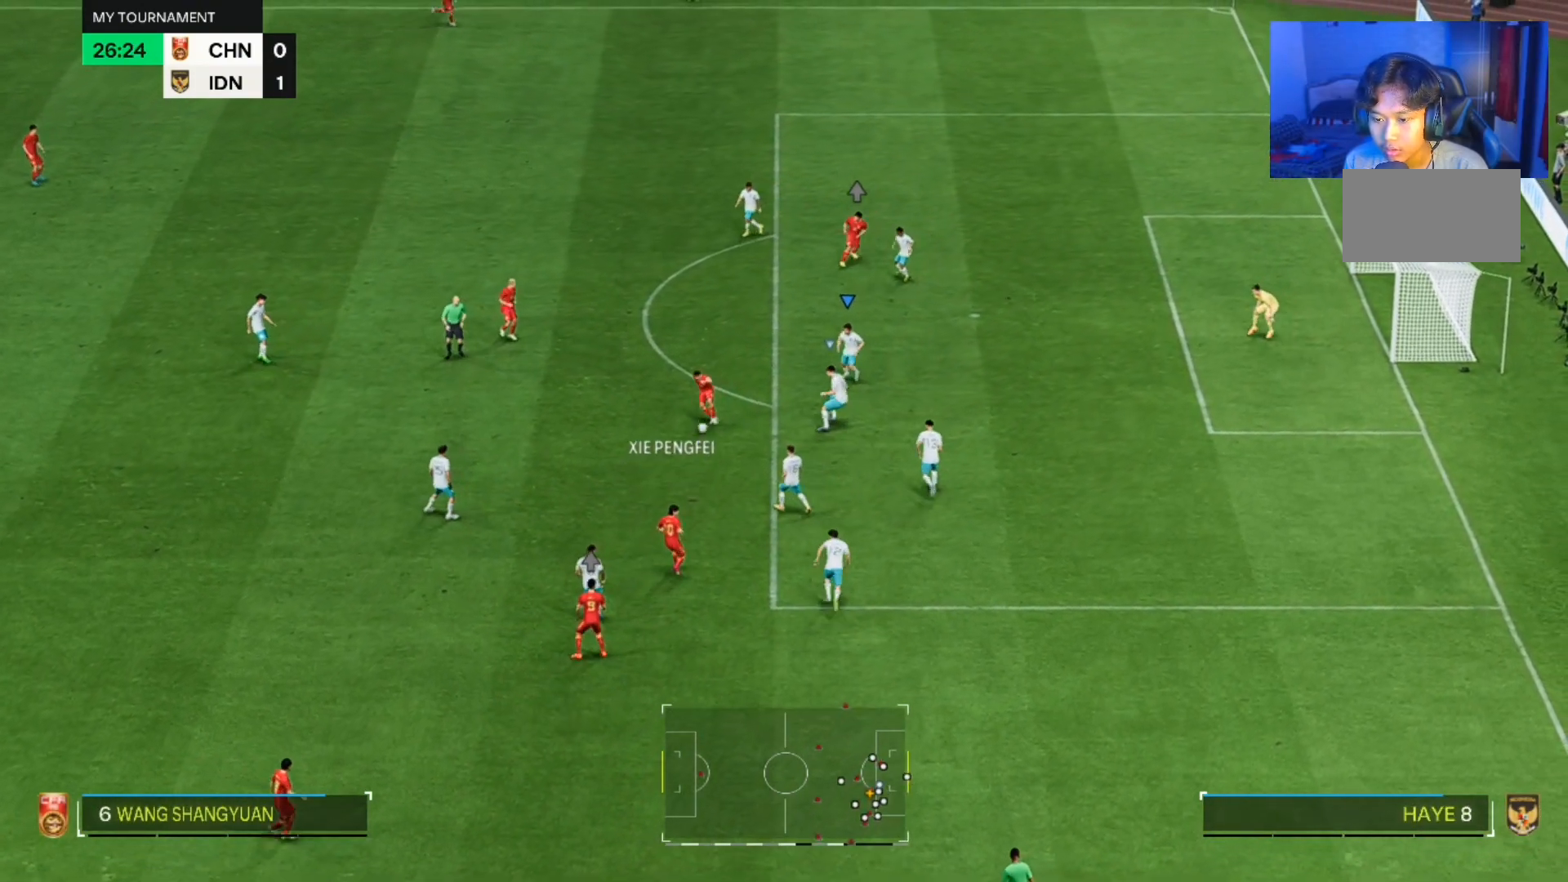
{"buttons": [], "left_stick": "left", "right_stick": "center", "events": [[133, "left_stick", "center"], [333, "left_stick", "left"]]}
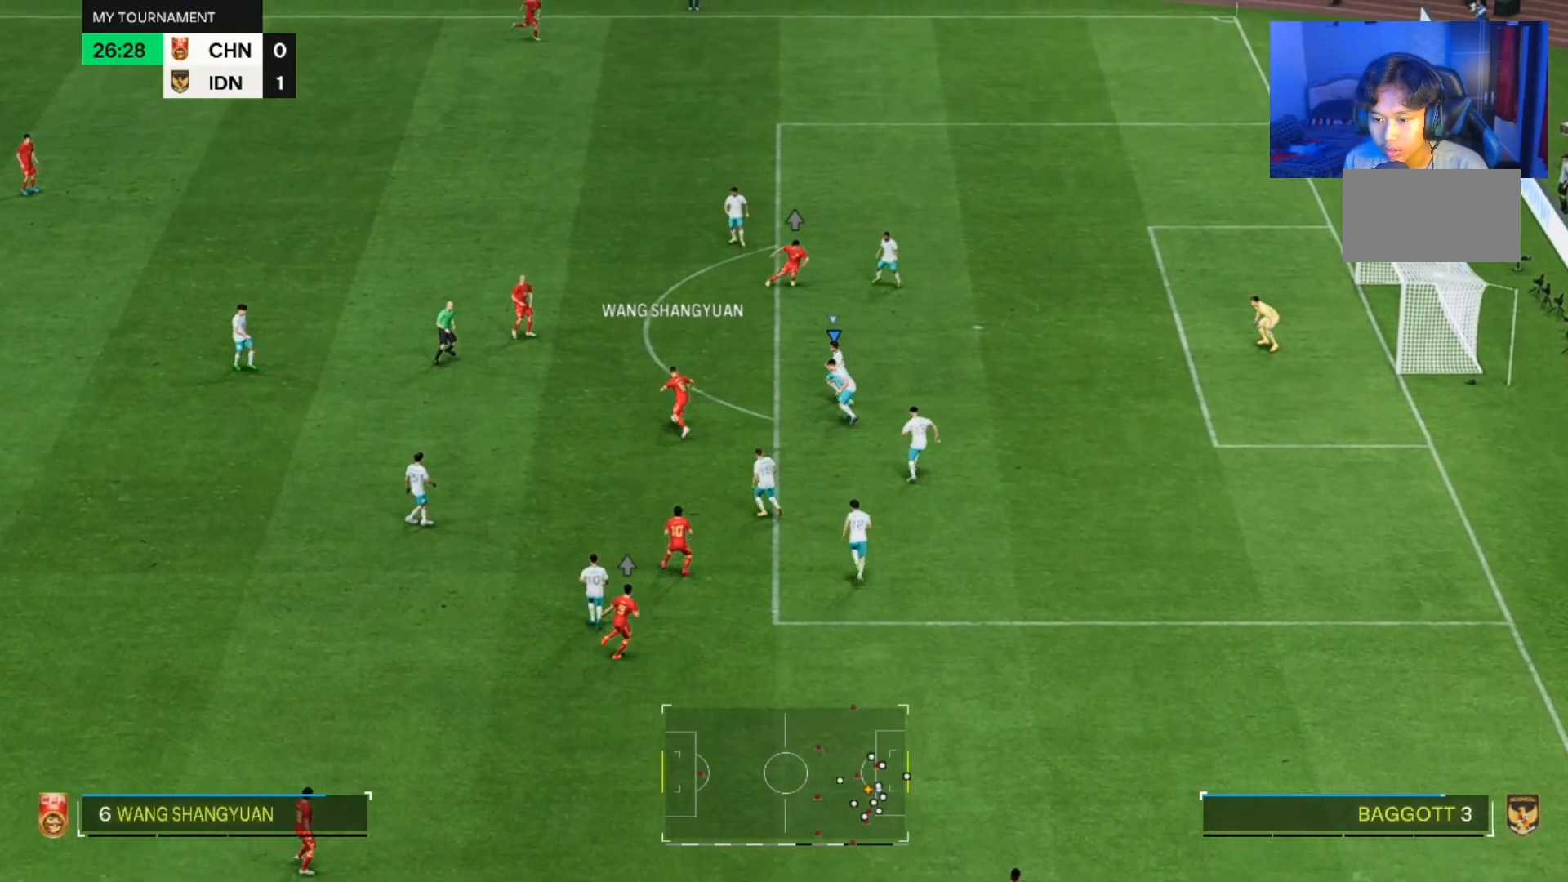
{"buttons": [], "left_stick": "up-left", "right_stick": "center", "events": [[300, "left_stick", "up-left"]]}
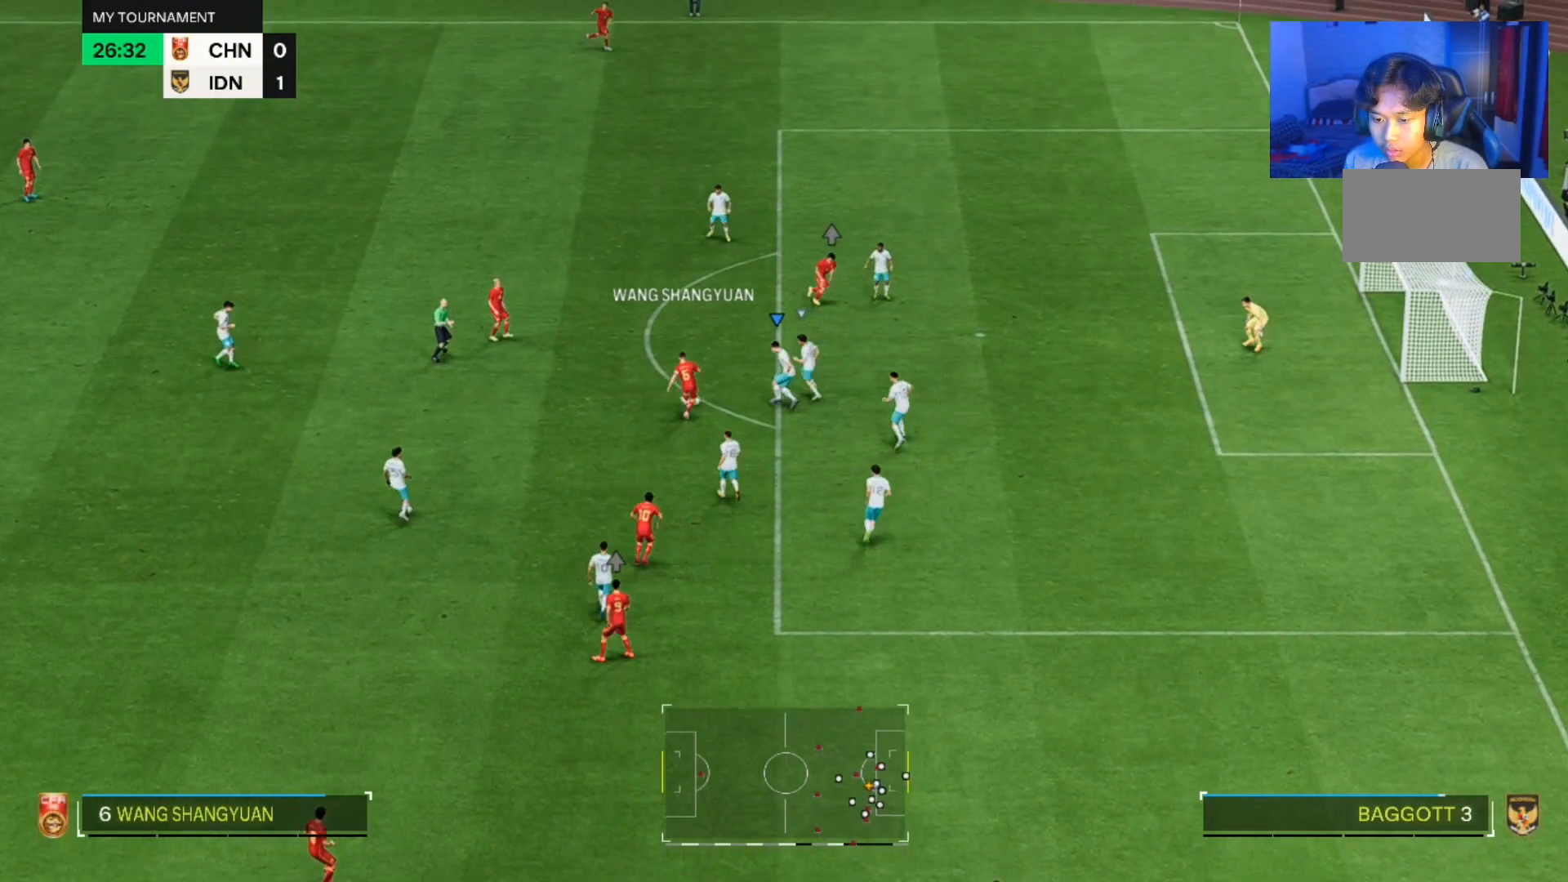
{"buttons": [], "left_stick": "up-left", "right_stick": "center", "events": []}
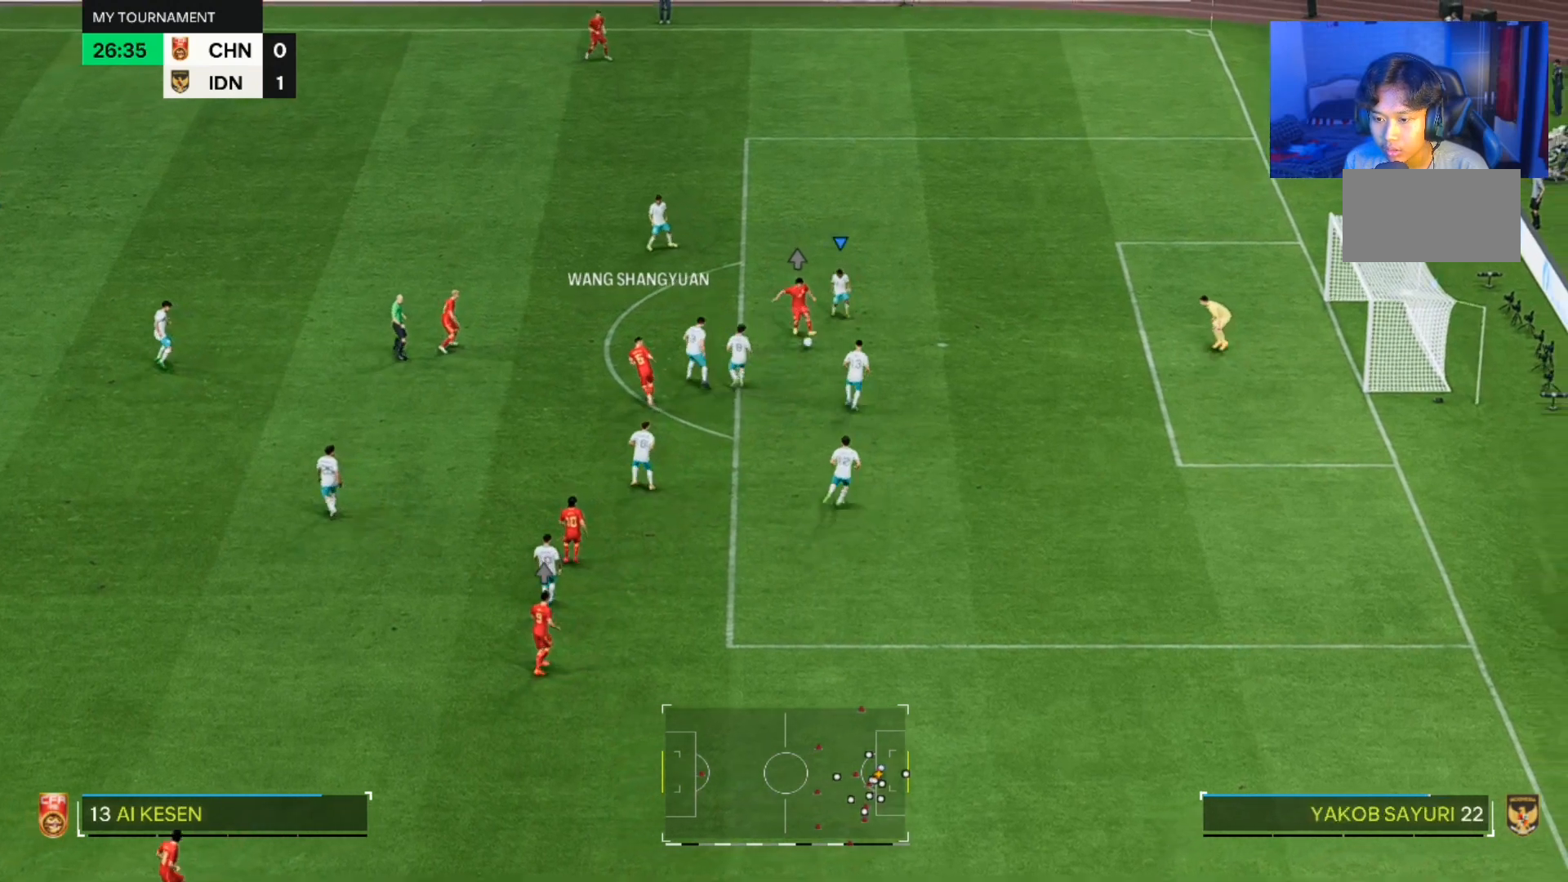
{"buttons": [], "left_stick": "down", "right_stick": "center", "events": [[33, "left_stick", "down"]]}
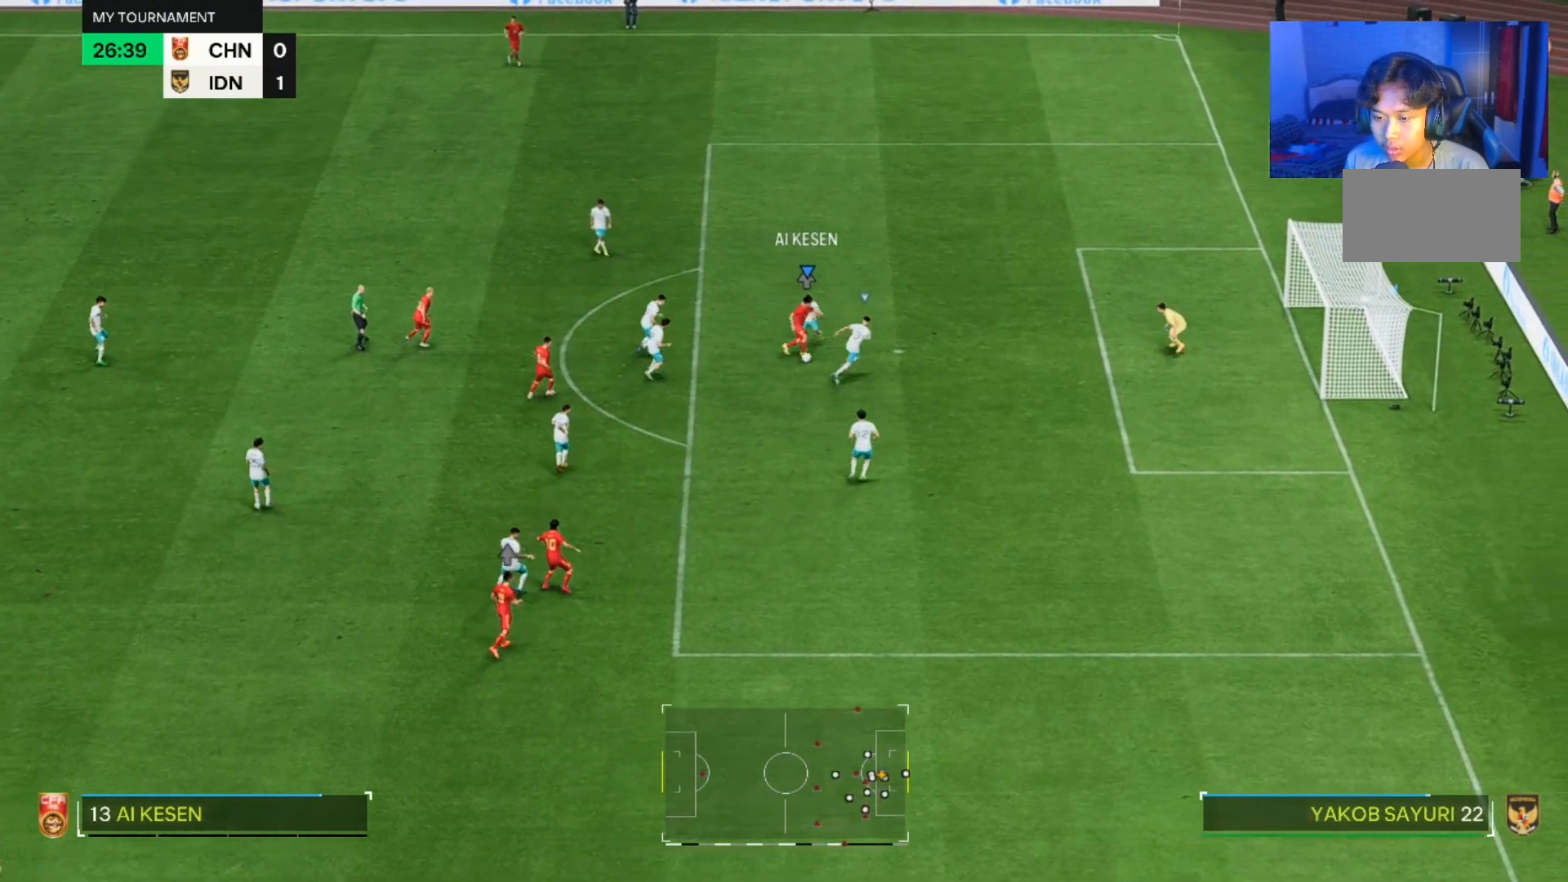
{"buttons": [], "left_stick": "down", "right_stick": "center"}
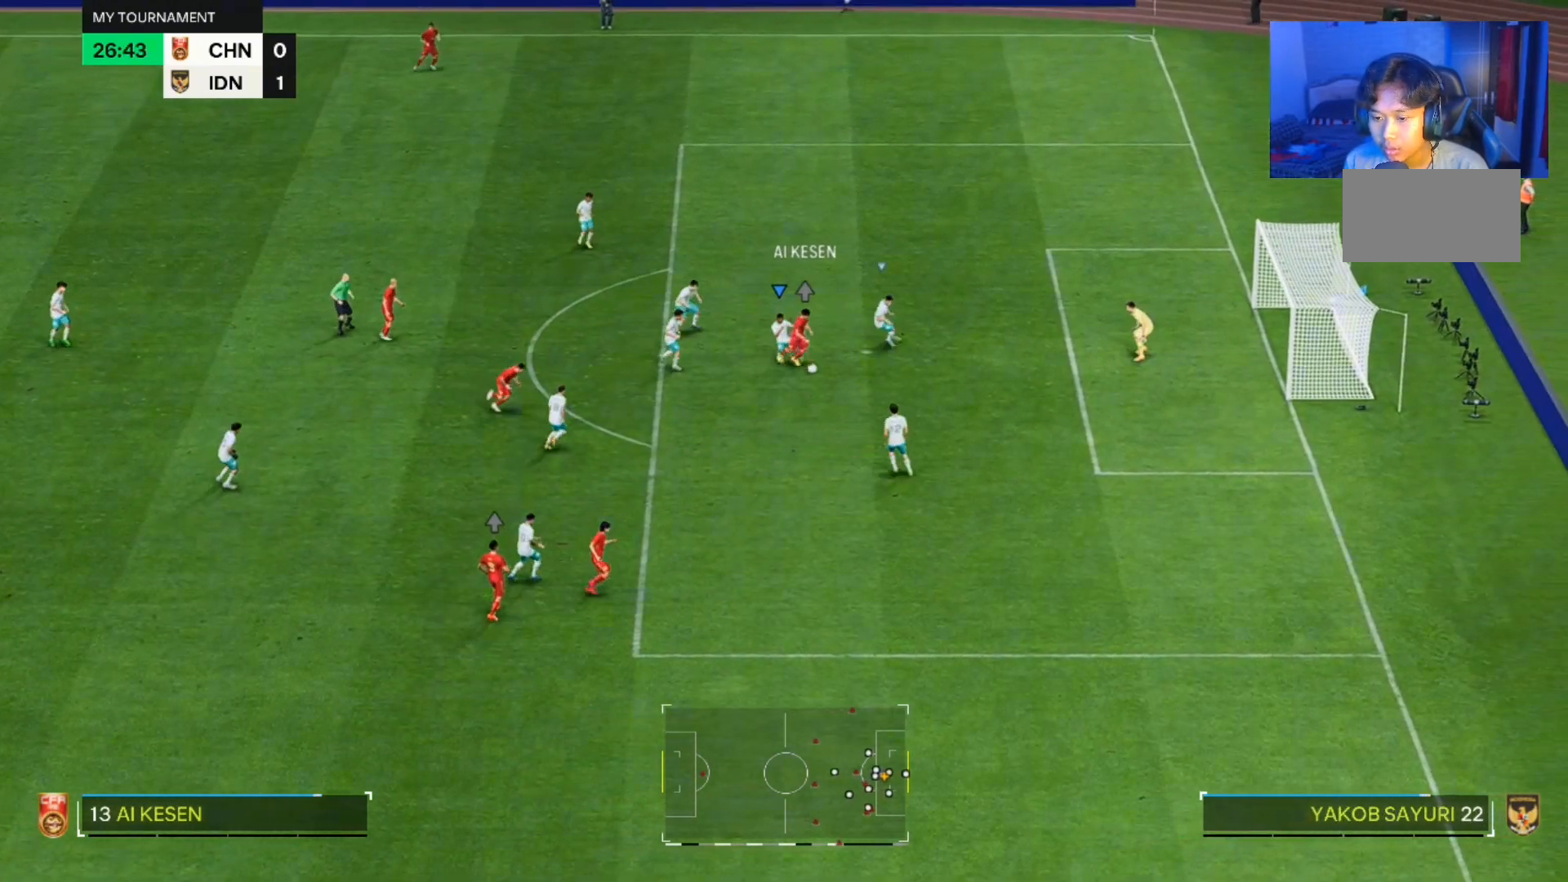
{"buttons": [], "left_stick": "down", "right_stick": "center", "events": []}
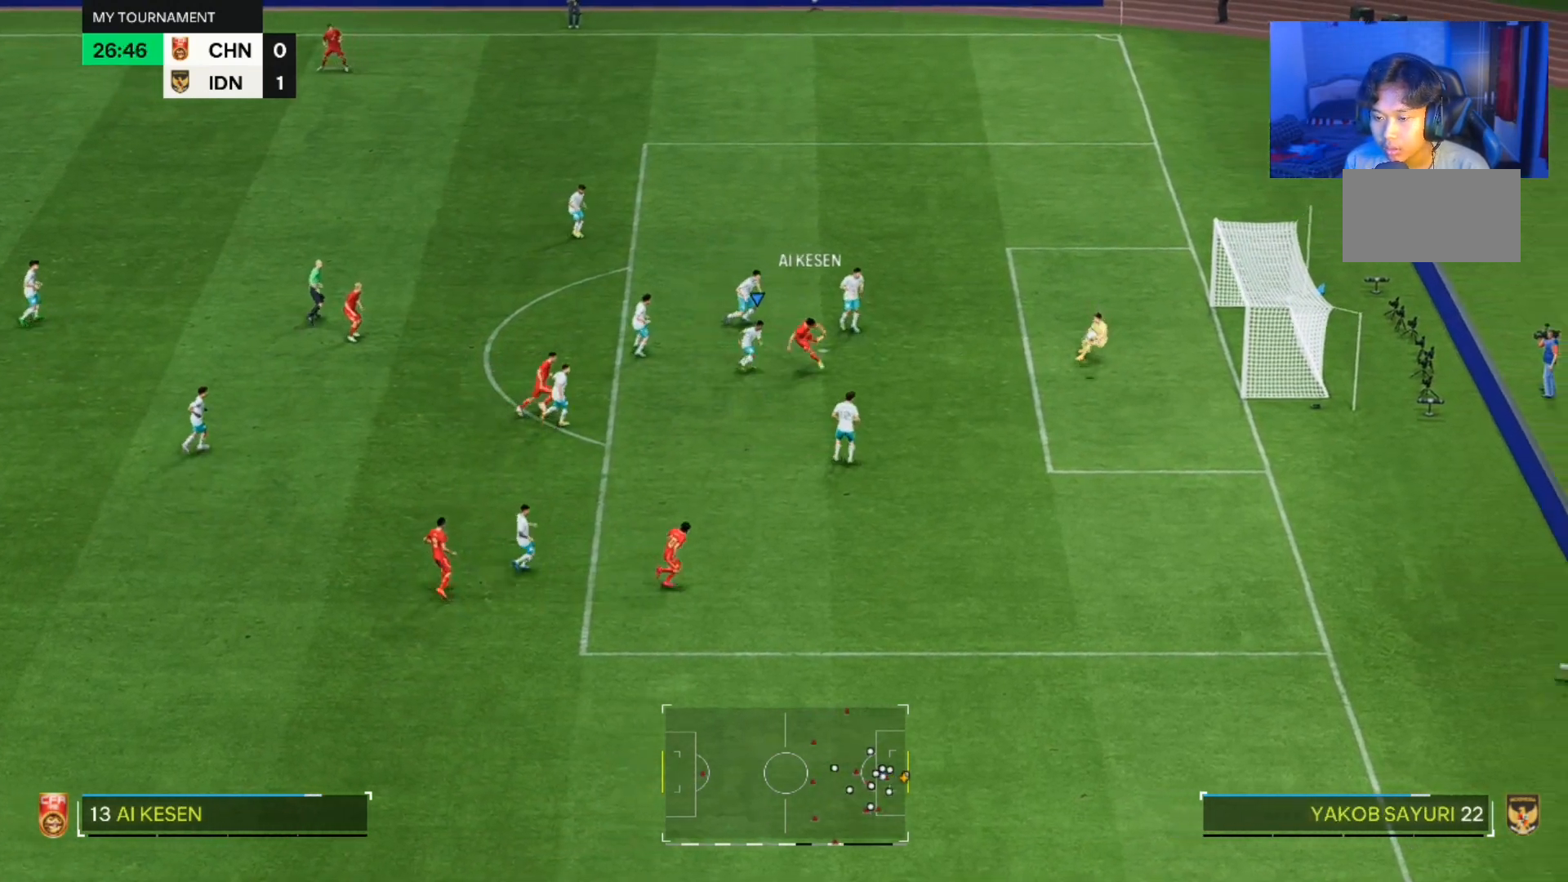
{"buttons": [], "left_stick": "center", "right_stick": "center", "events": [[300, "left_stick", "center"]]}
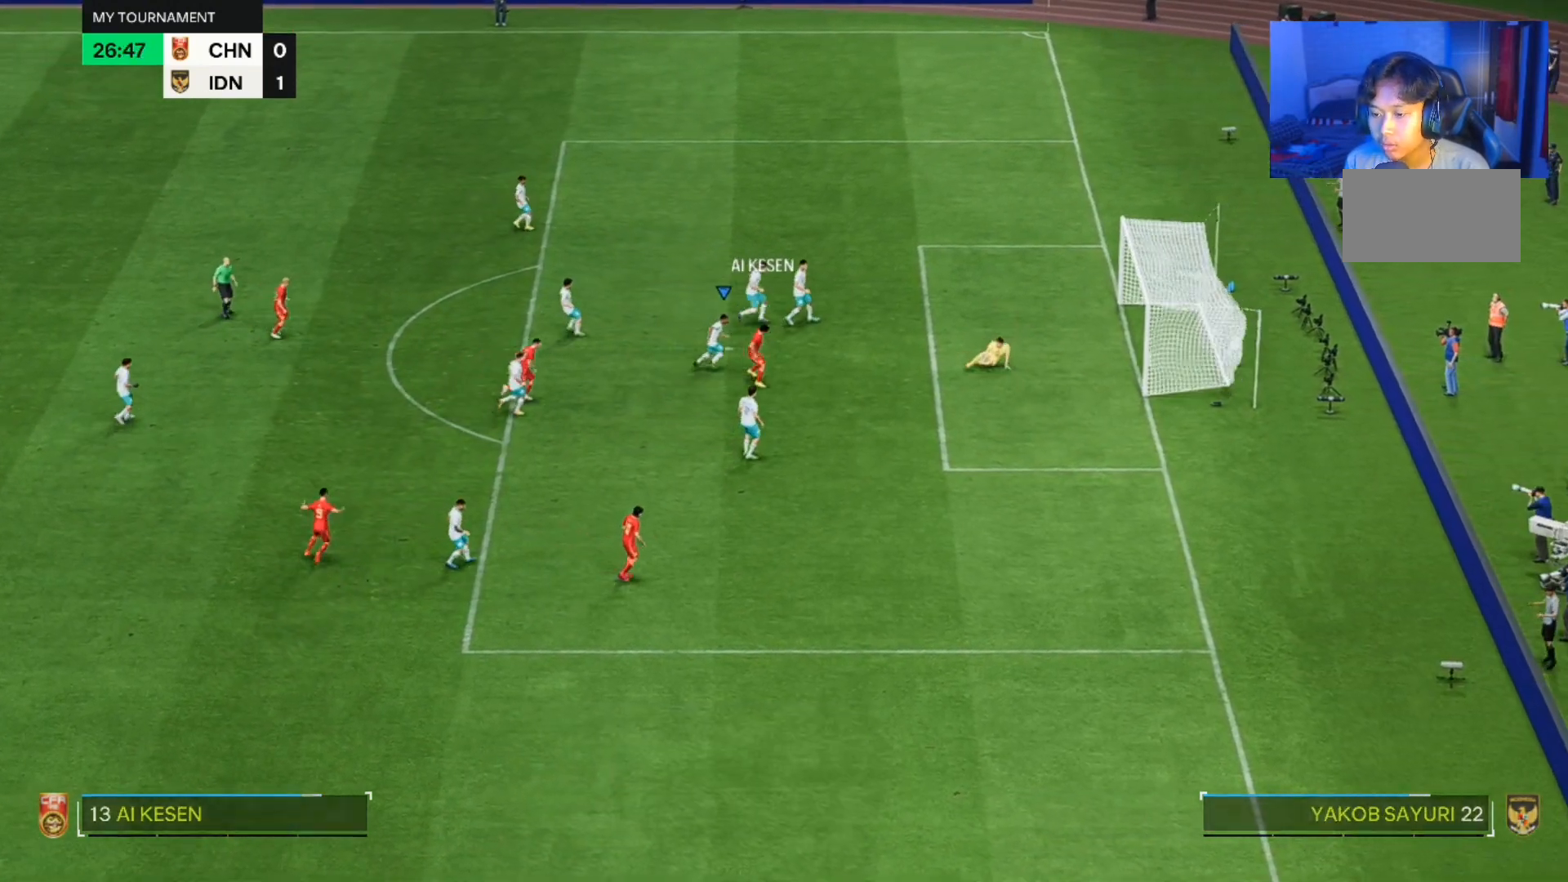
{"buttons": [], "left_stick": "center", "right_stick": "center", "events": []}
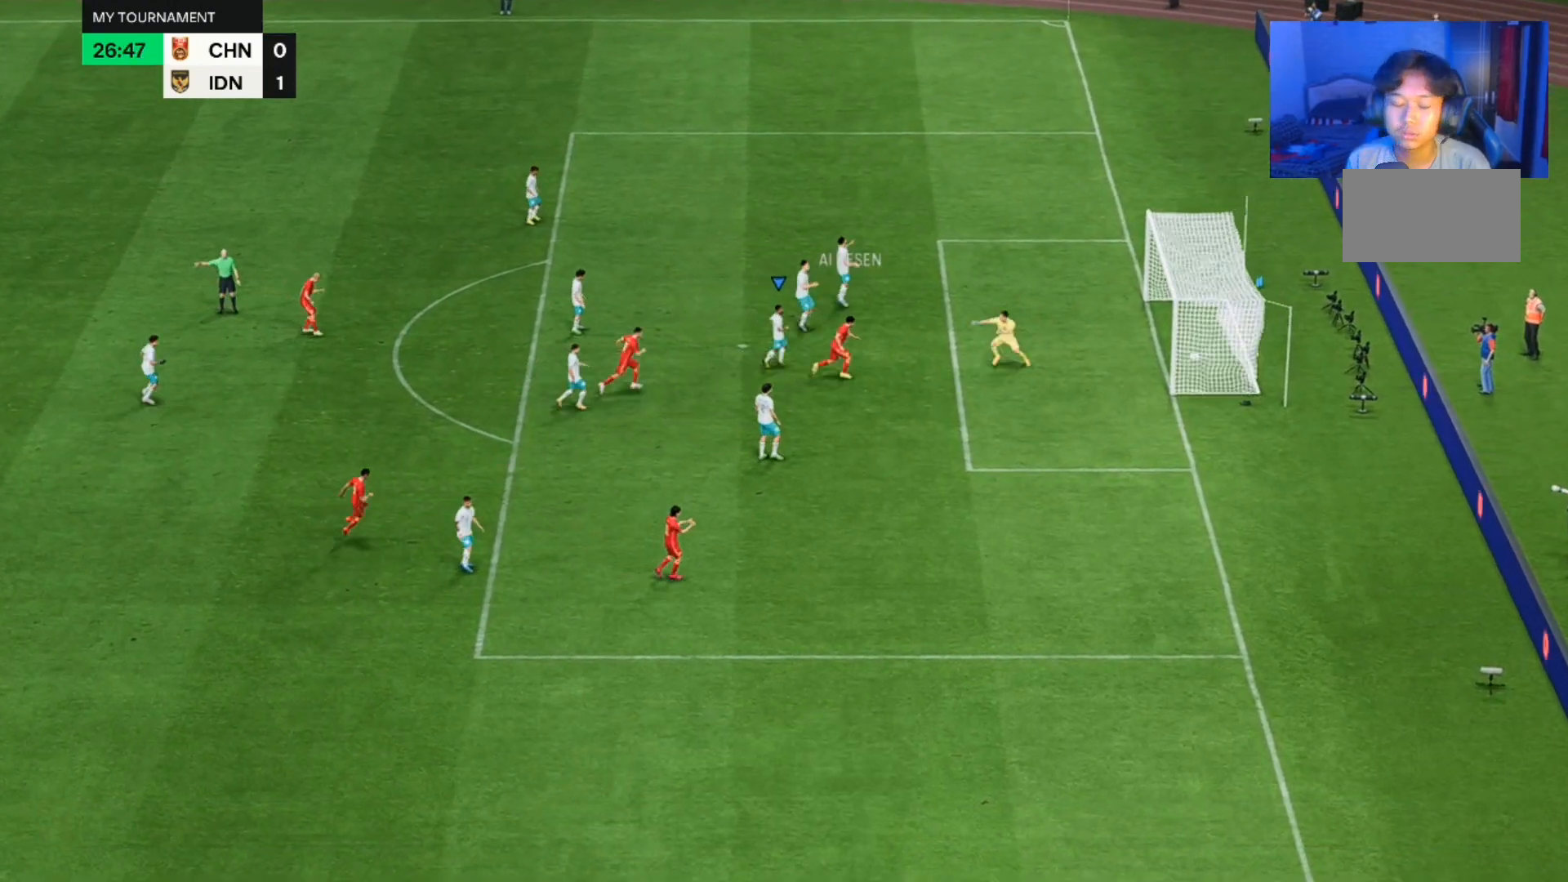
{"buttons": [], "left_stick": "center", "right_stick": "center", "events": []}
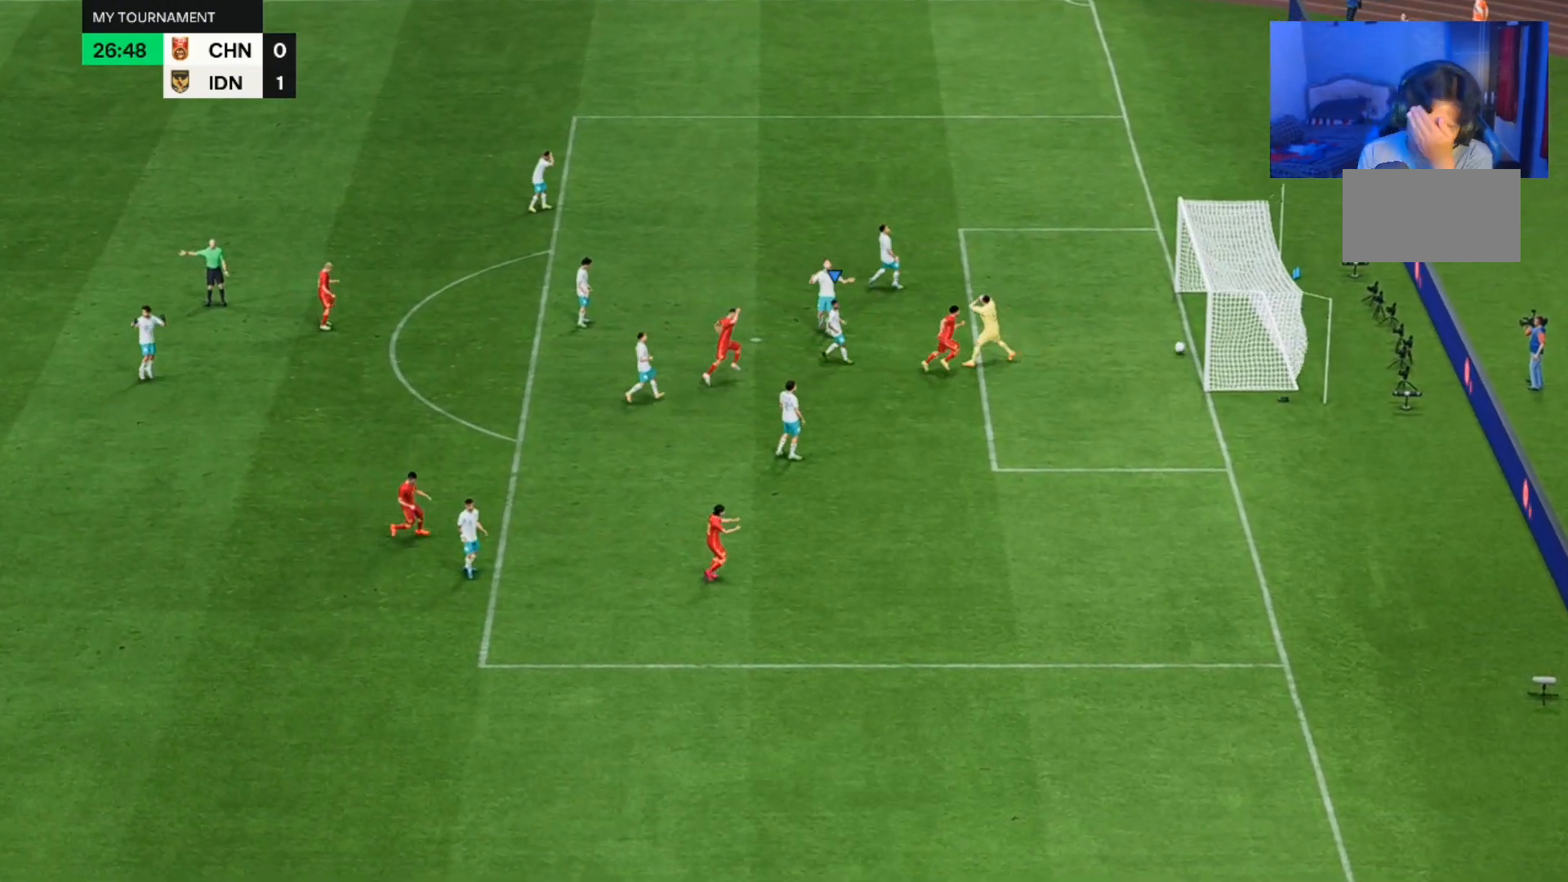
{"buttons": [], "left_stick": "center", "right_stick": "center", "events": []}
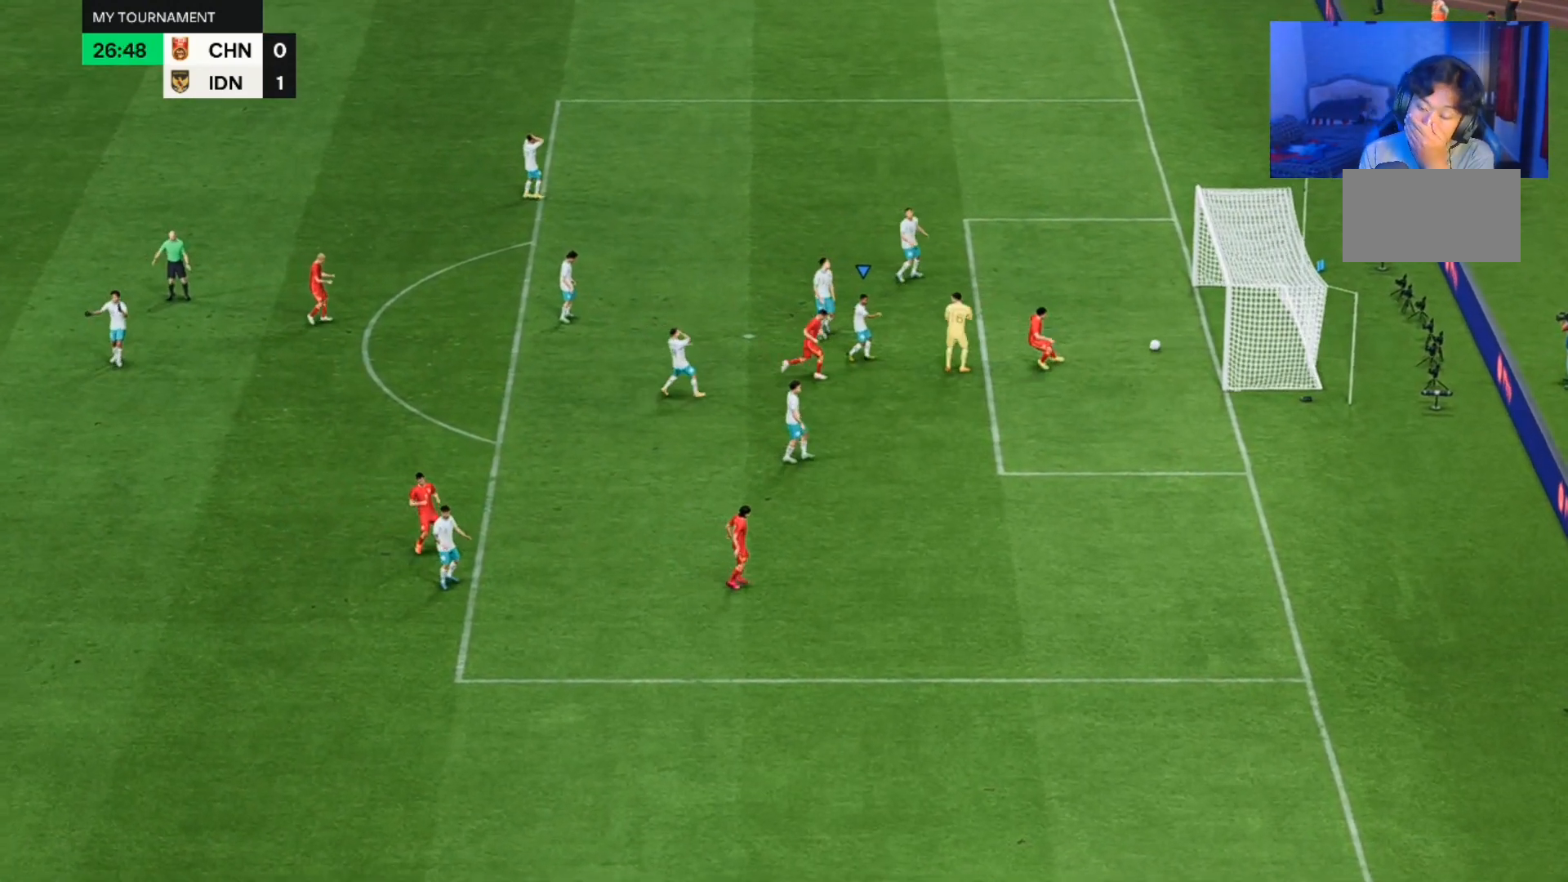
{"buttons": [], "left_stick": "center", "right_stick": "center", "events": []}
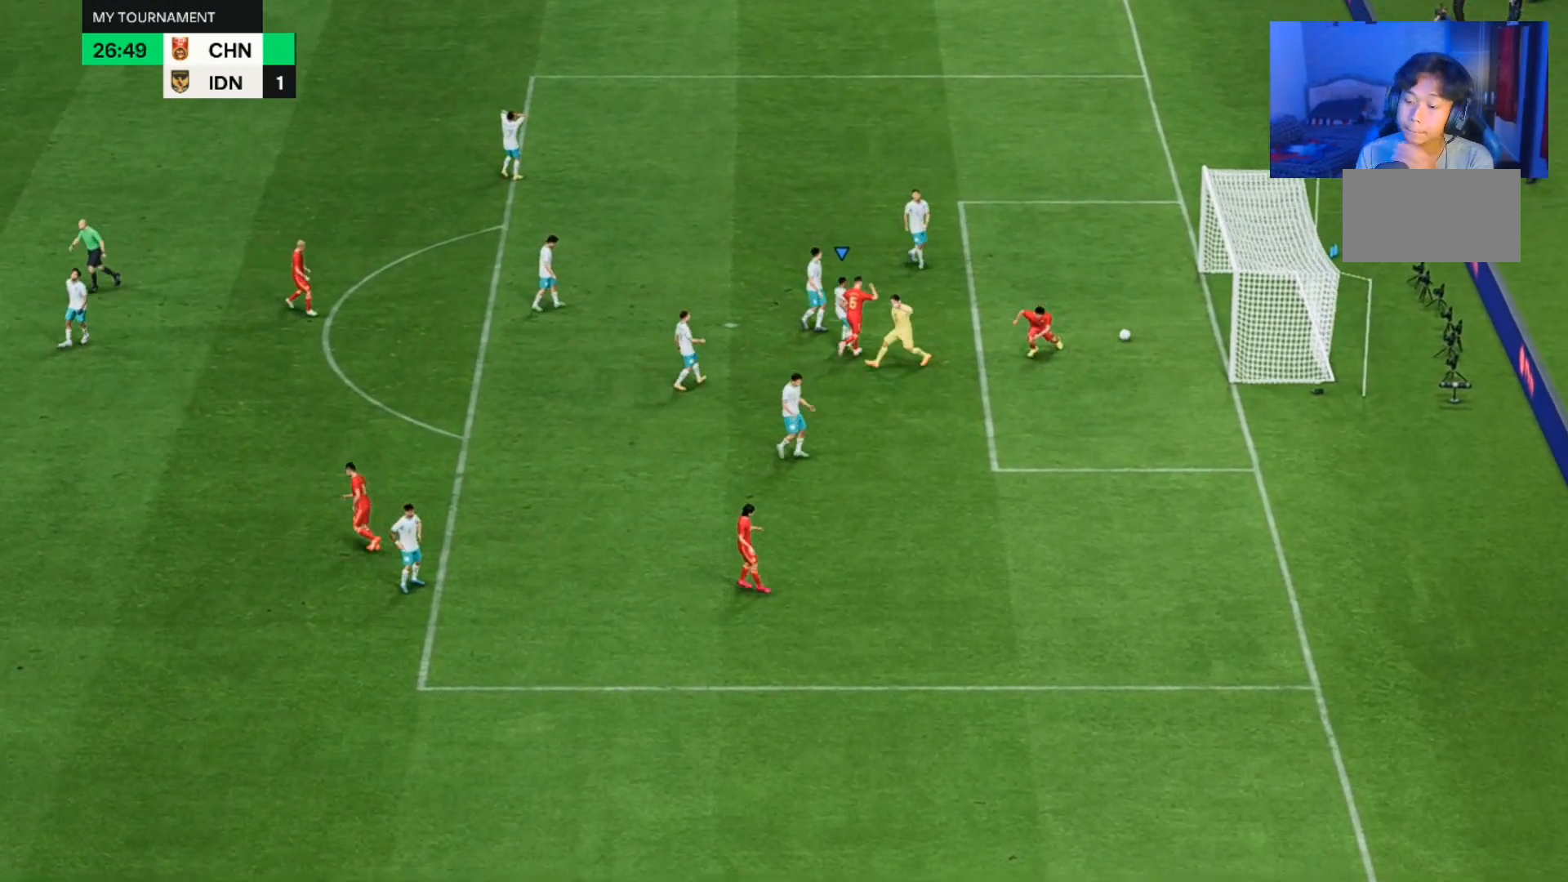
{"buttons": [], "left_stick": "center", "right_stick": "down", "events": [[367, "right_stick", "down"]]}
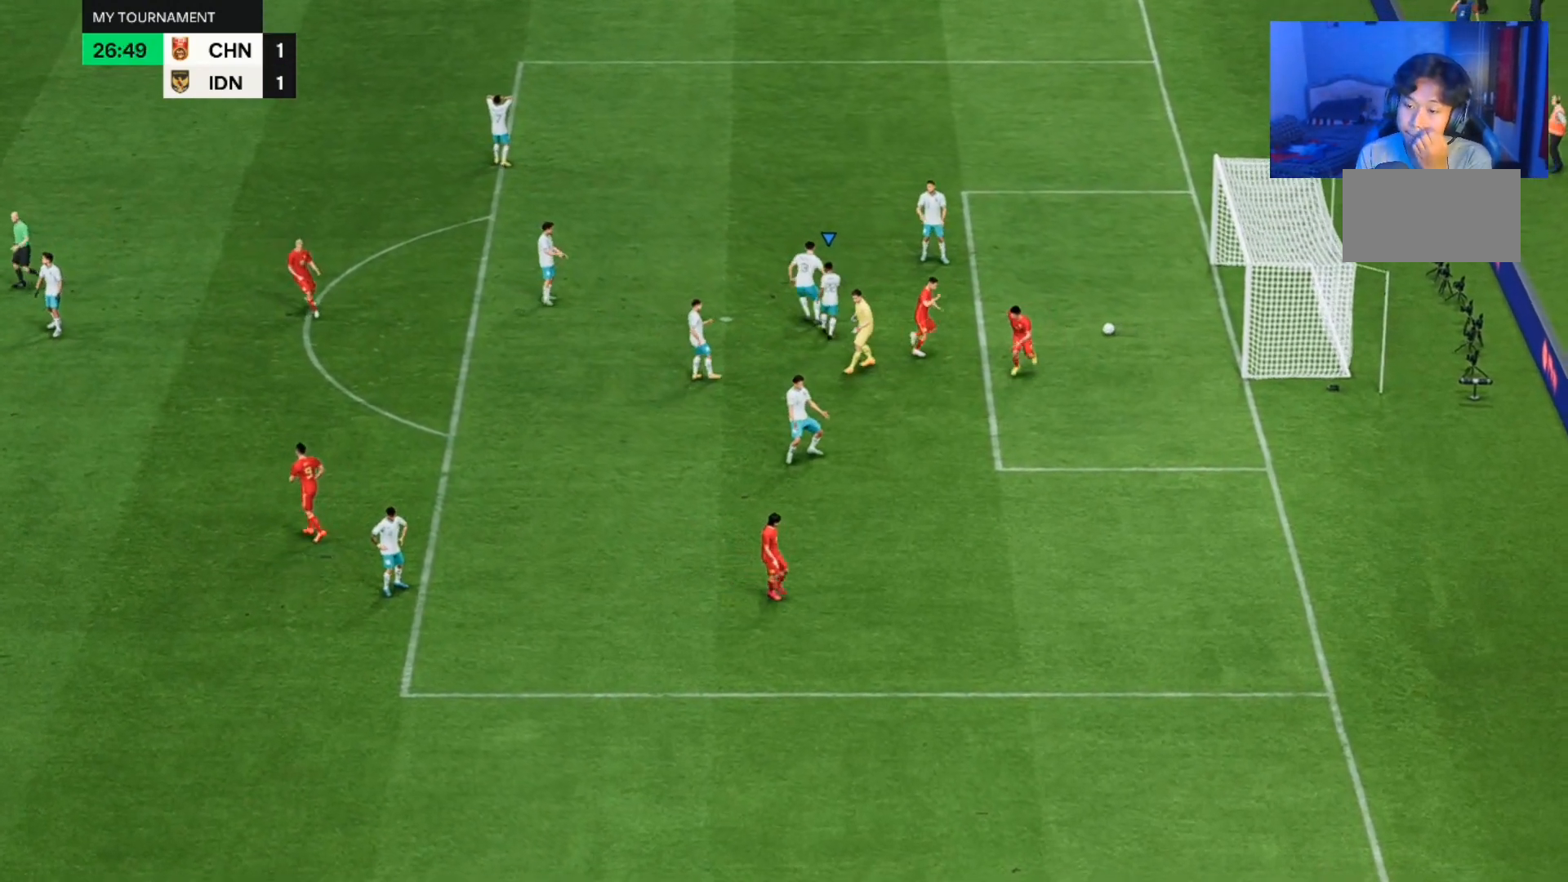
{"buttons": [], "left_stick": "center", "right_stick": "center", "events": [[500, "right_stick", "center"]]}